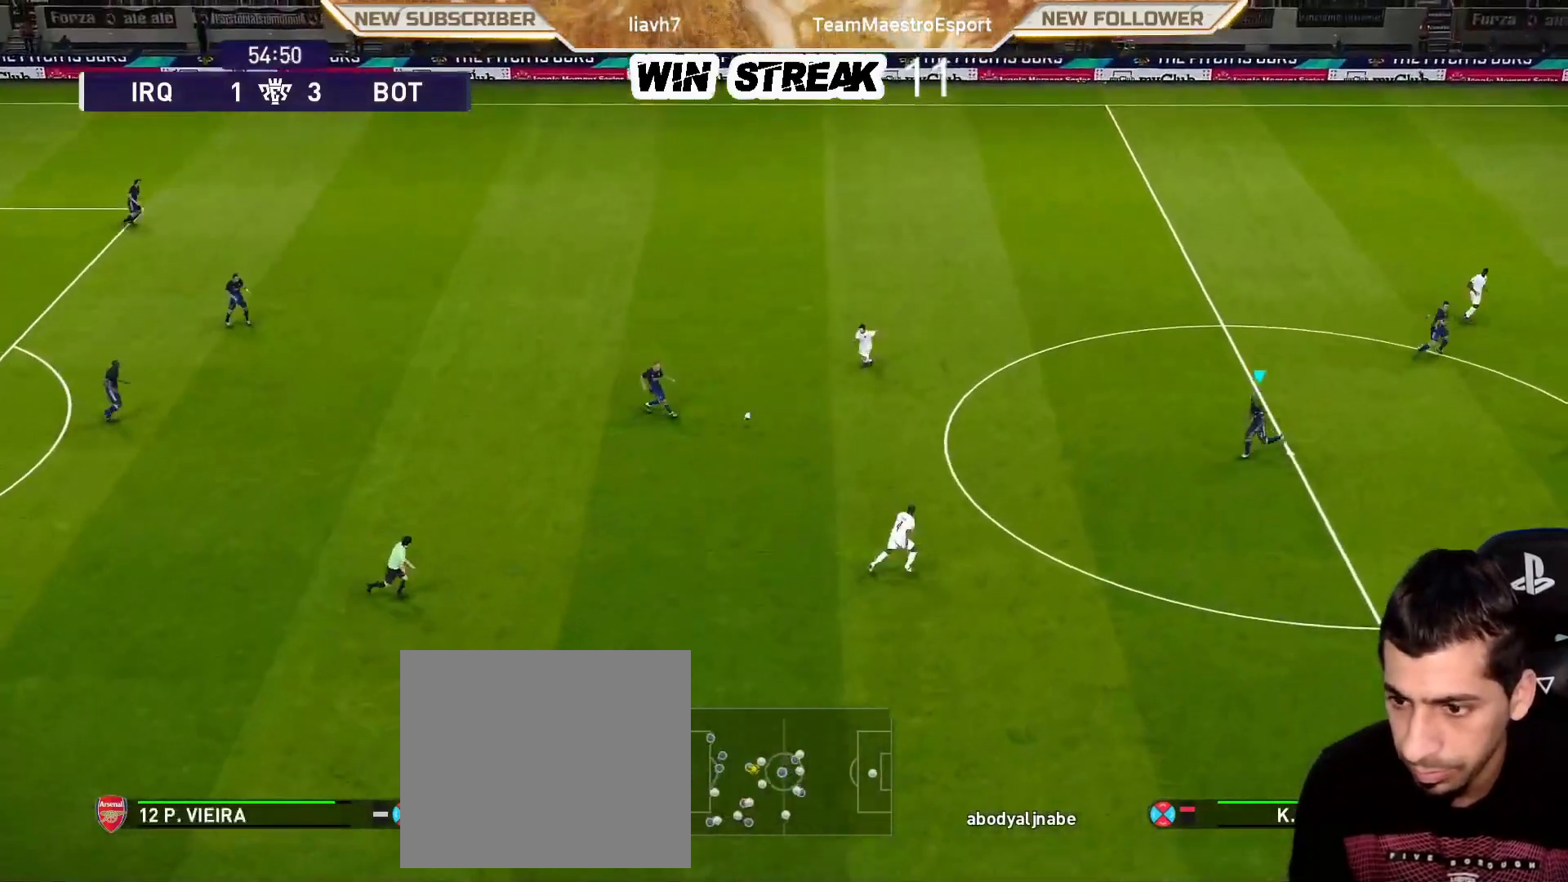
Gameplay with a controller (PlayStation layout); each line is a JSON object with the inputs held at the frame after it. "events" lists button and stick changes between this image and that frame as [ms after this image, input, new state], when the widget could be followed in between.
{"buttons": [], "left_stick": "up-right", "right_stick": "center", "events": [[300, "left_stick", "up-right"]]}
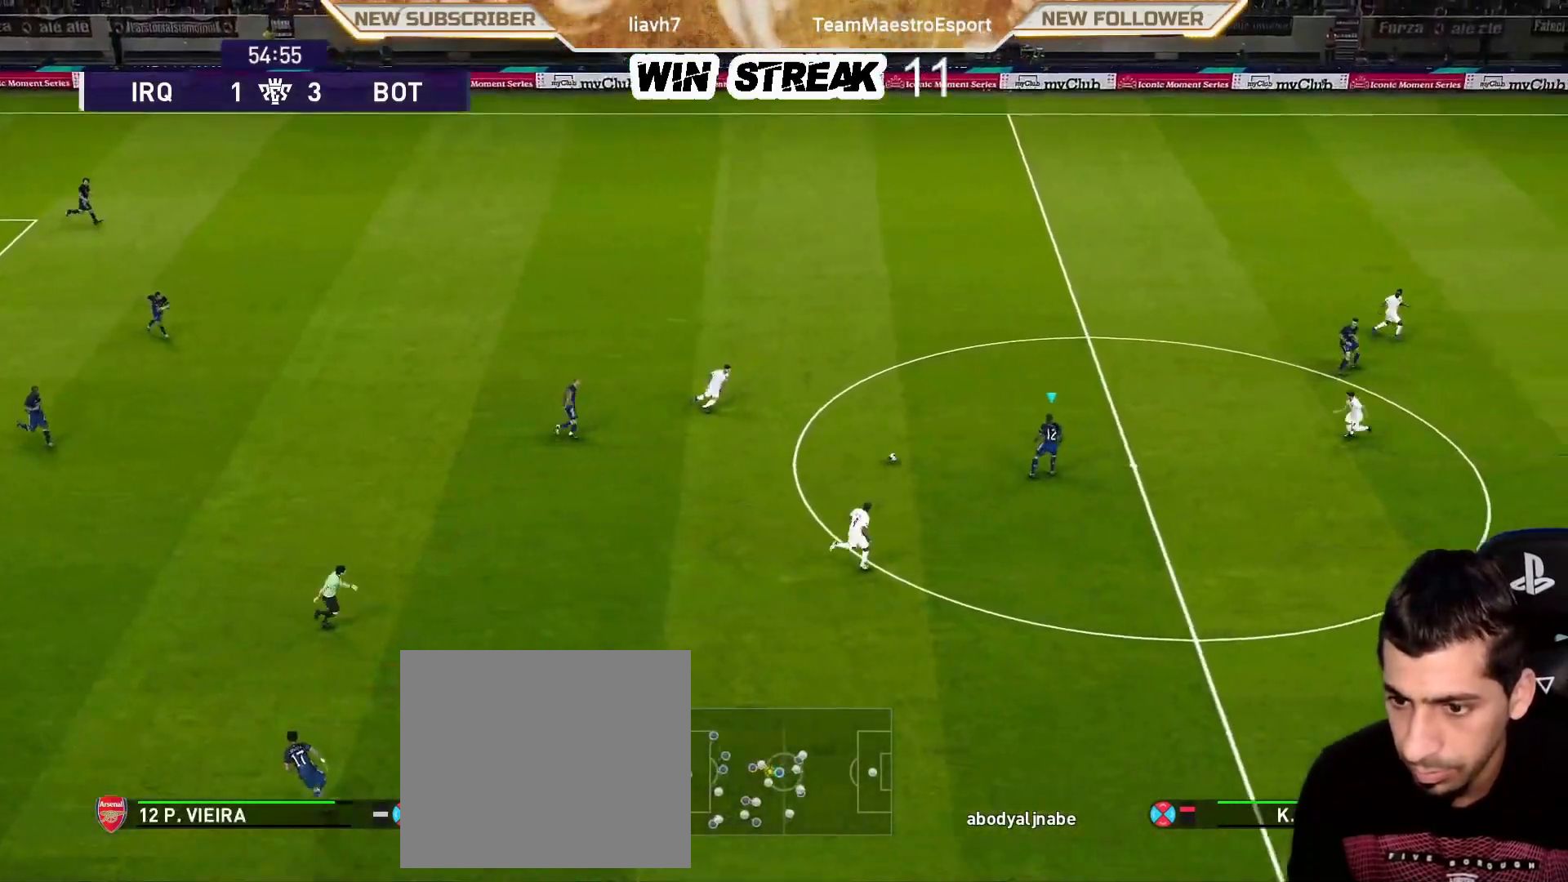
{"buttons": ["CROSS", "R2"], "left_stick": "up-right", "right_stick": "center", "events": [[300, "left_stick", "center"], [450, "CROSS", "down"], [450, "left_stick", "right"], [500, "R2", "down"], [500, "left_stick", "up-right"]]}
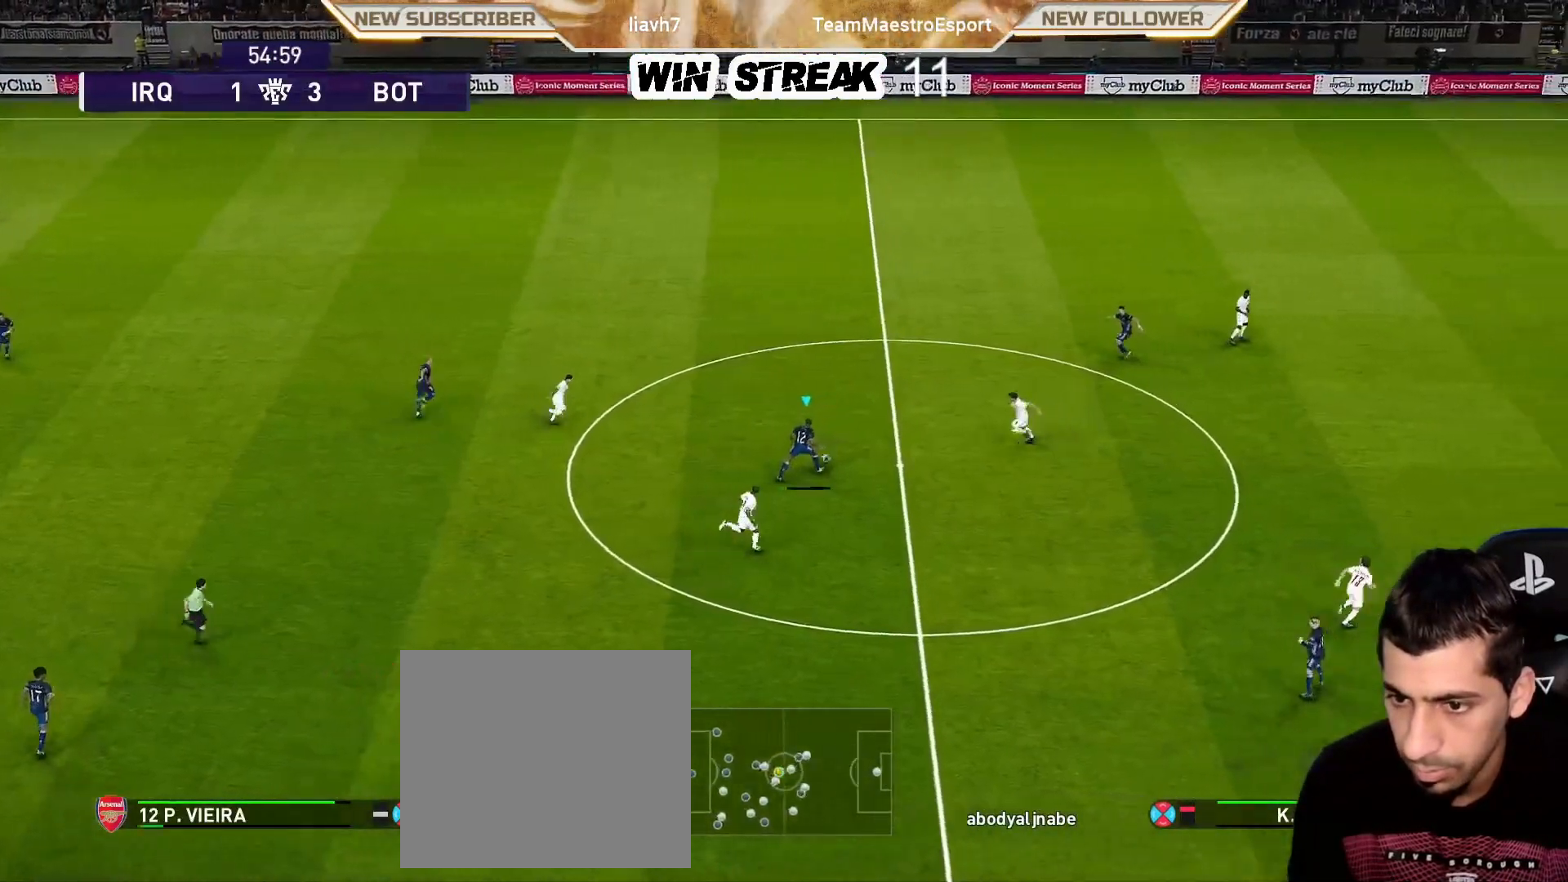
{"buttons": [], "left_stick": "center", "right_stick": "center", "events": [[100, "CROSS", "up"], [200, "R2", "up"], [200, "left_stick", "center"]]}
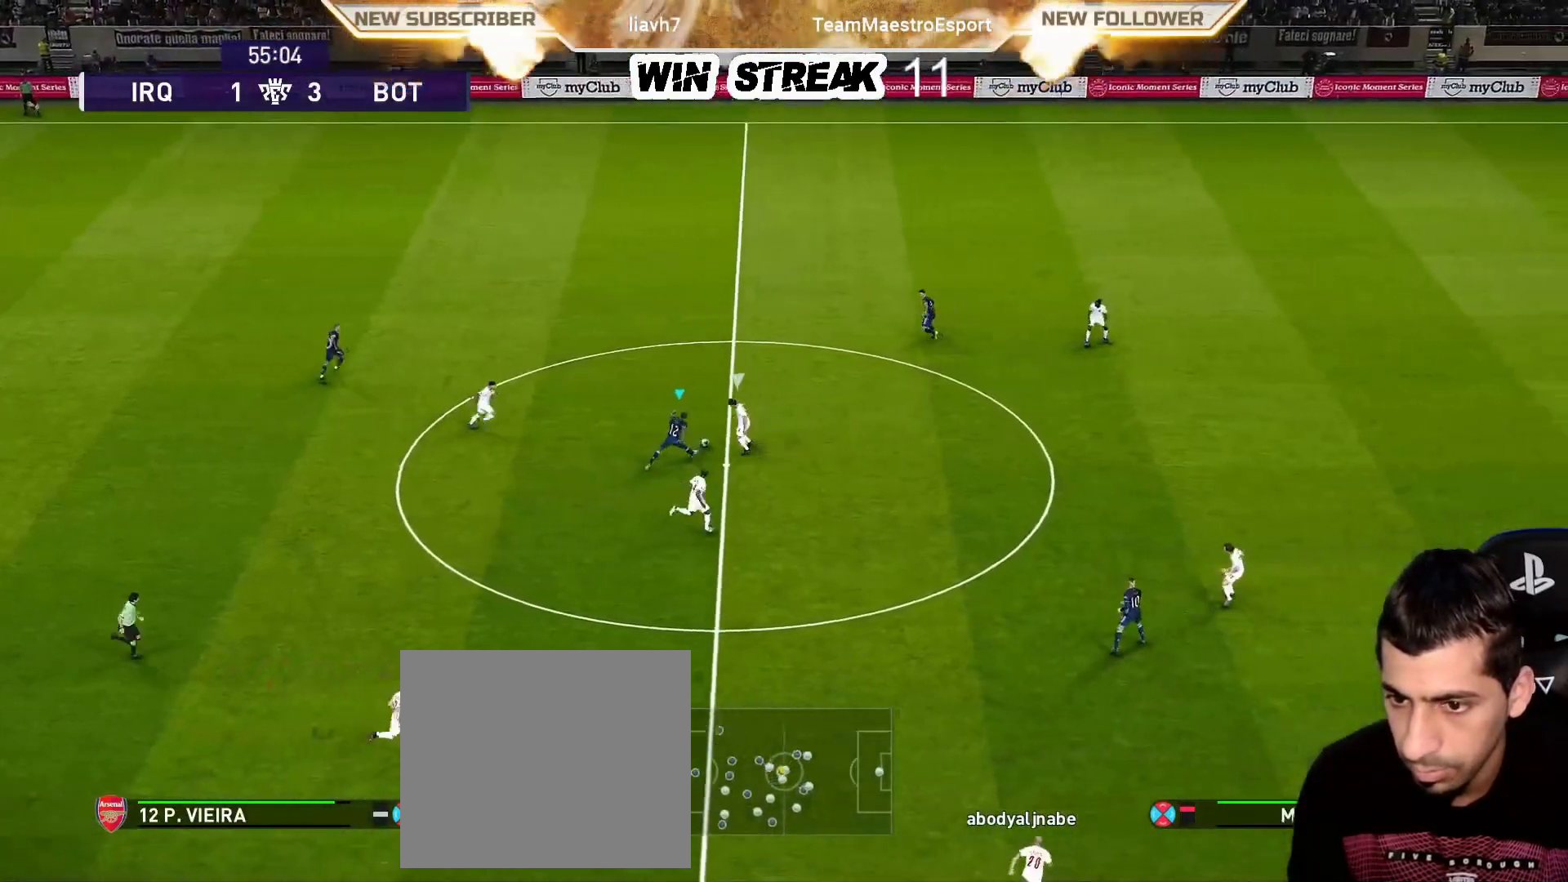
{"buttons": ["R2"], "left_stick": "center", "right_stick": "center", "events": [[300, "R2", "down"]]}
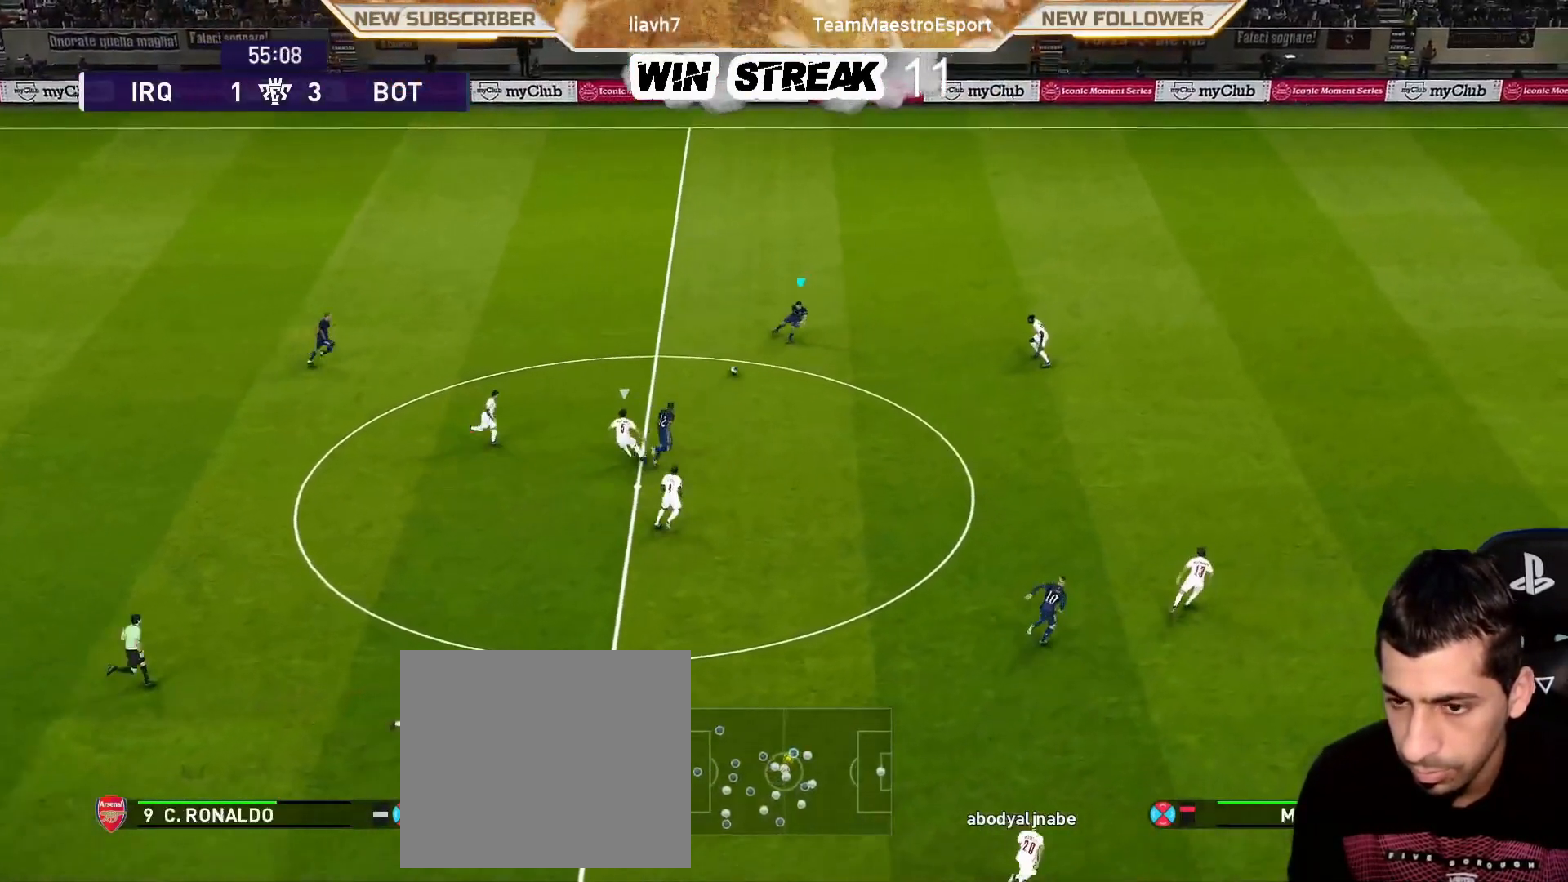
{"buttons": [], "left_stick": "center", "right_stick": "center", "events": [[250, "R2", "up"]]}
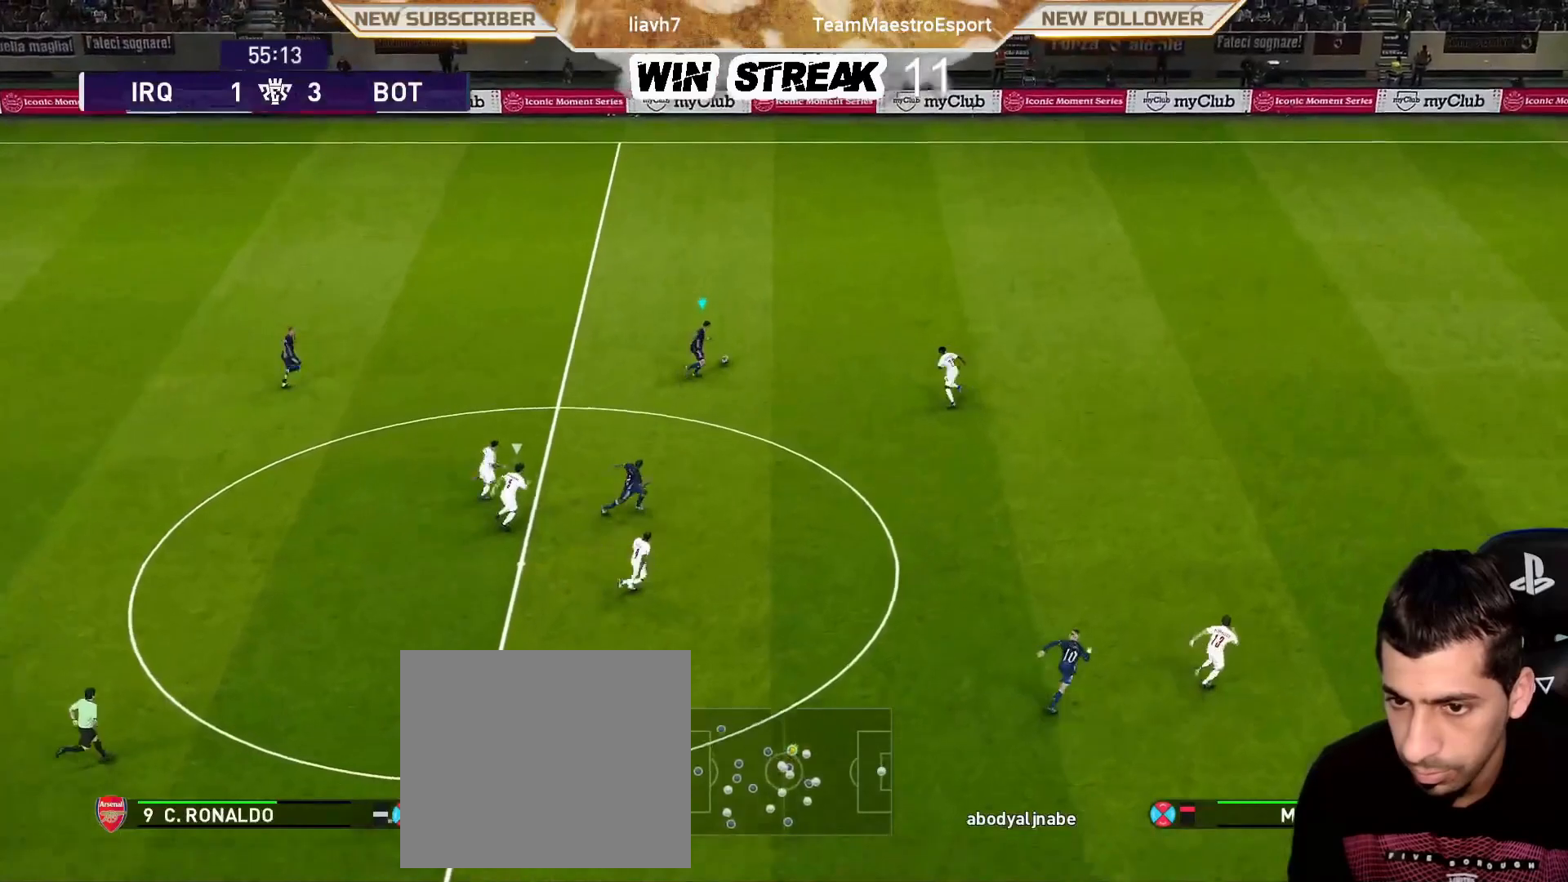
{"buttons": ["R1"], "left_stick": "up-right", "right_stick": "center", "events": [[133, "left_stick", "up-right"], [150, "R1", "down"]]}
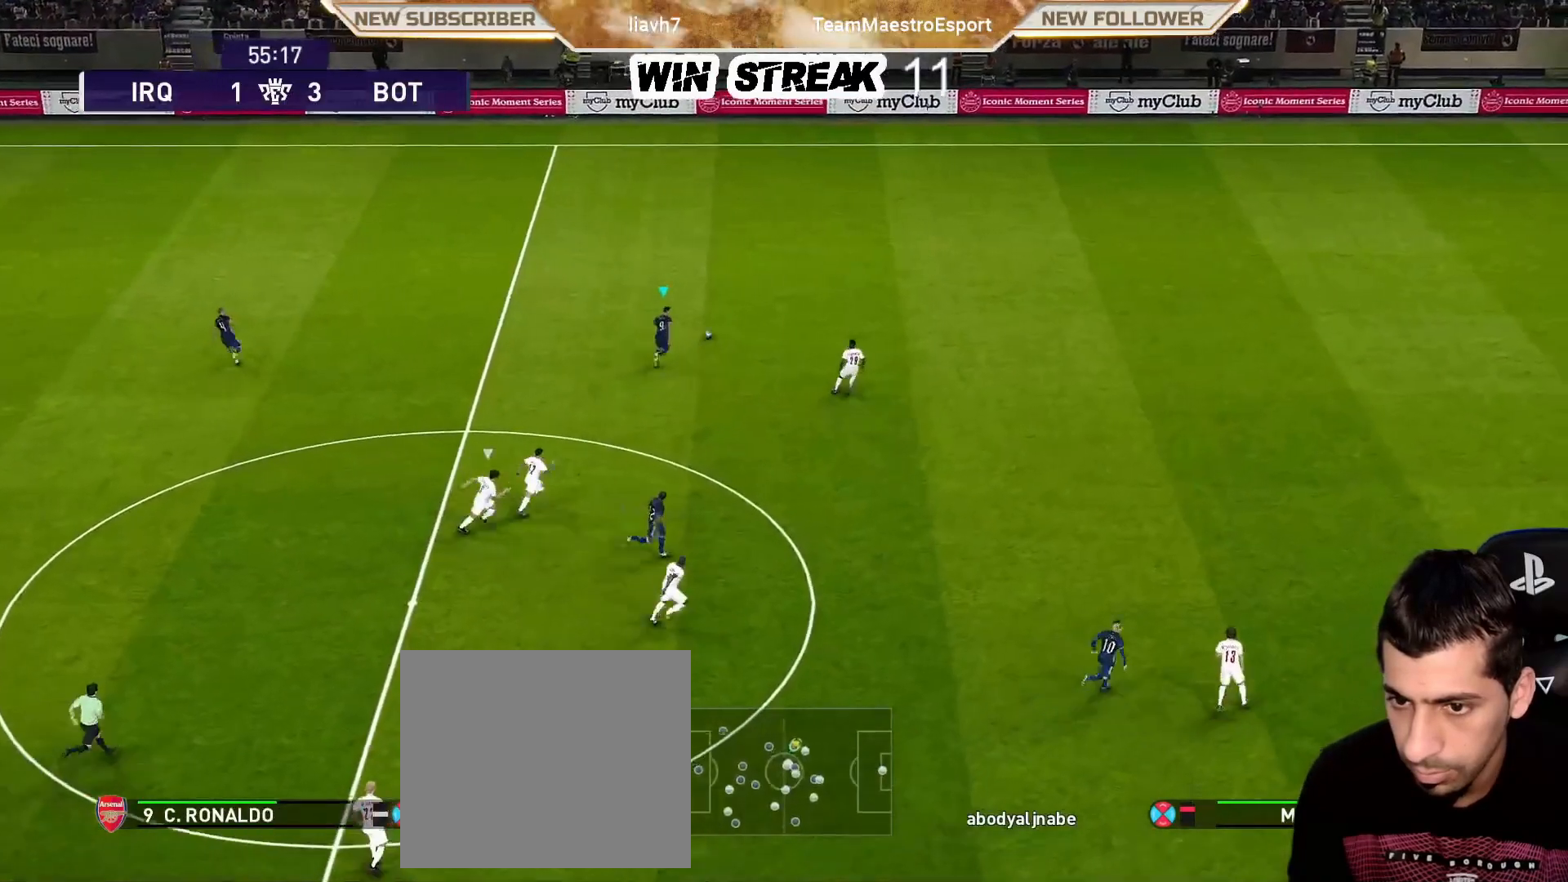
{"buttons": [], "left_stick": "down-right", "right_stick": "center", "events": [[400, "R1", "up"], [483, "left_stick", "down-right"]]}
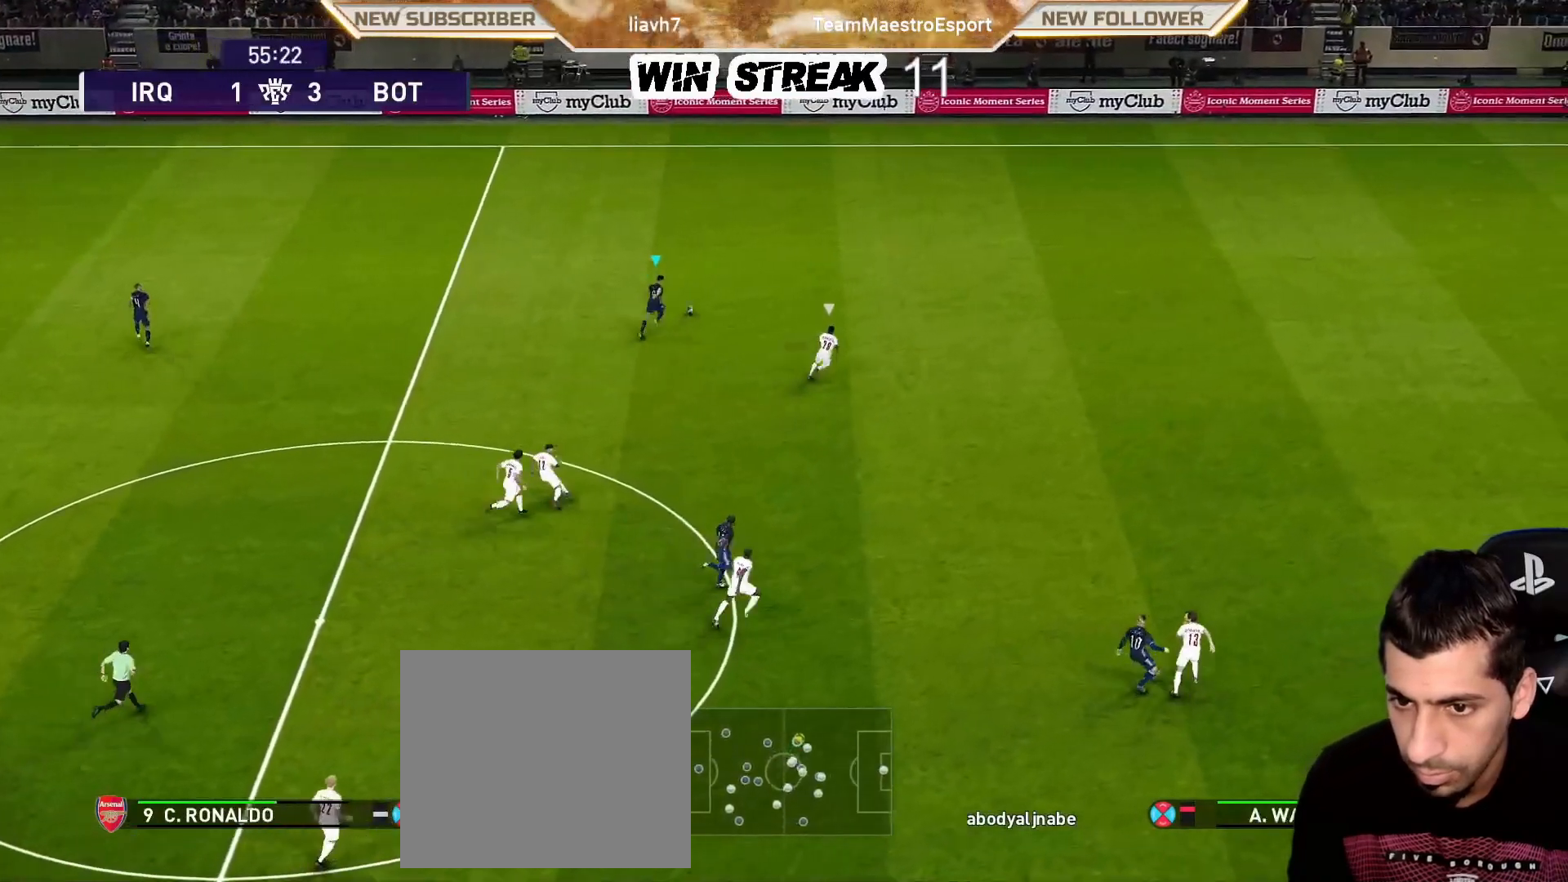
{"buttons": [], "left_stick": "down-right", "right_stick": "center", "events": []}
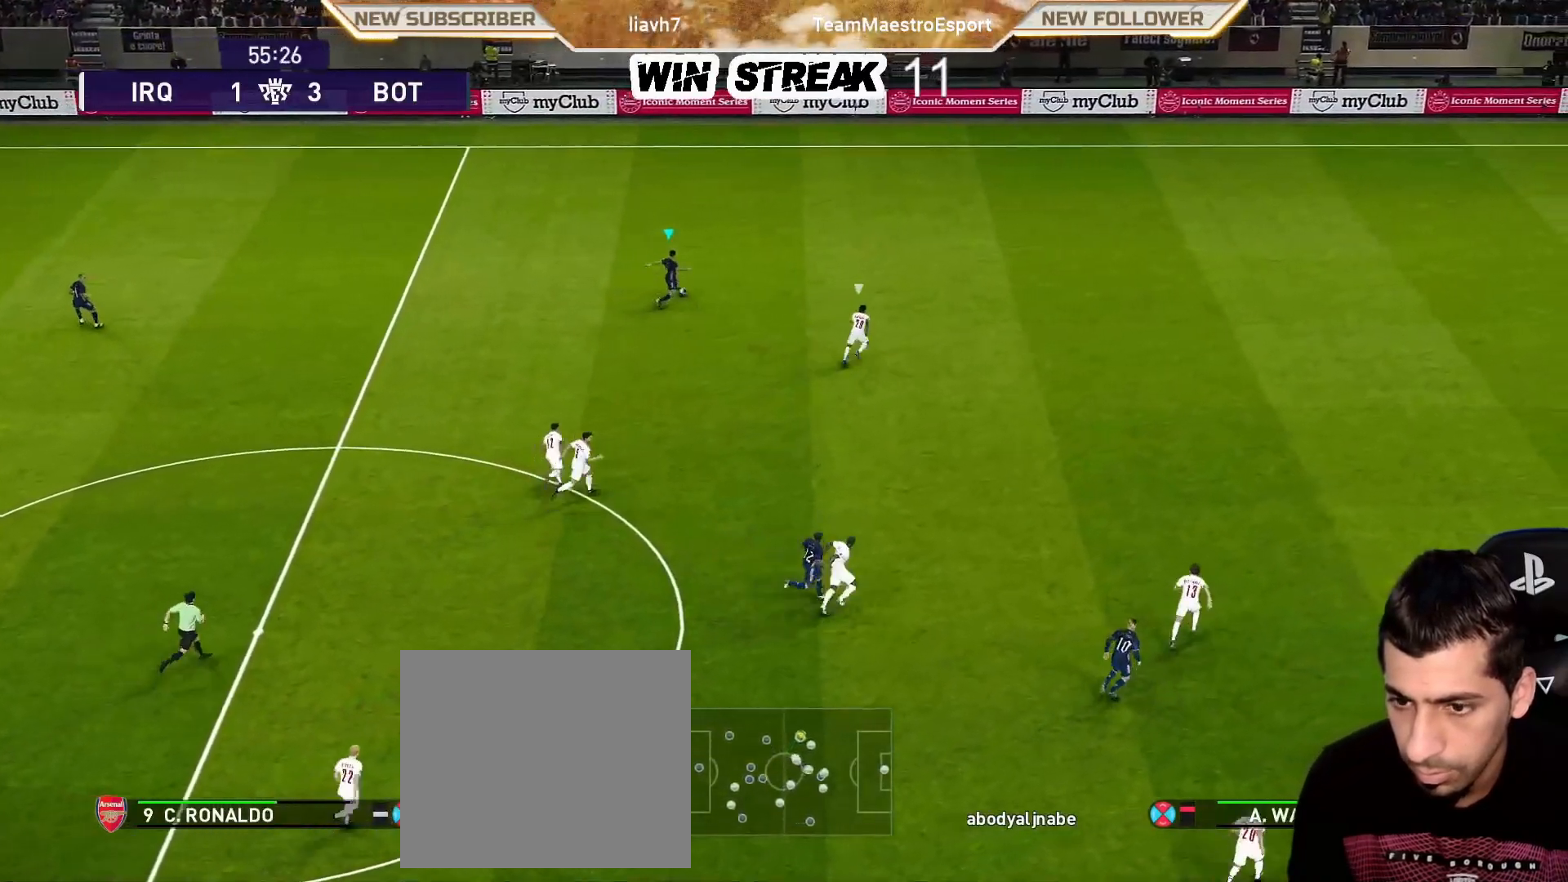
{"buttons": [], "left_stick": "down-left", "right_stick": "center", "events": [[150, "left_stick", "down-left"]]}
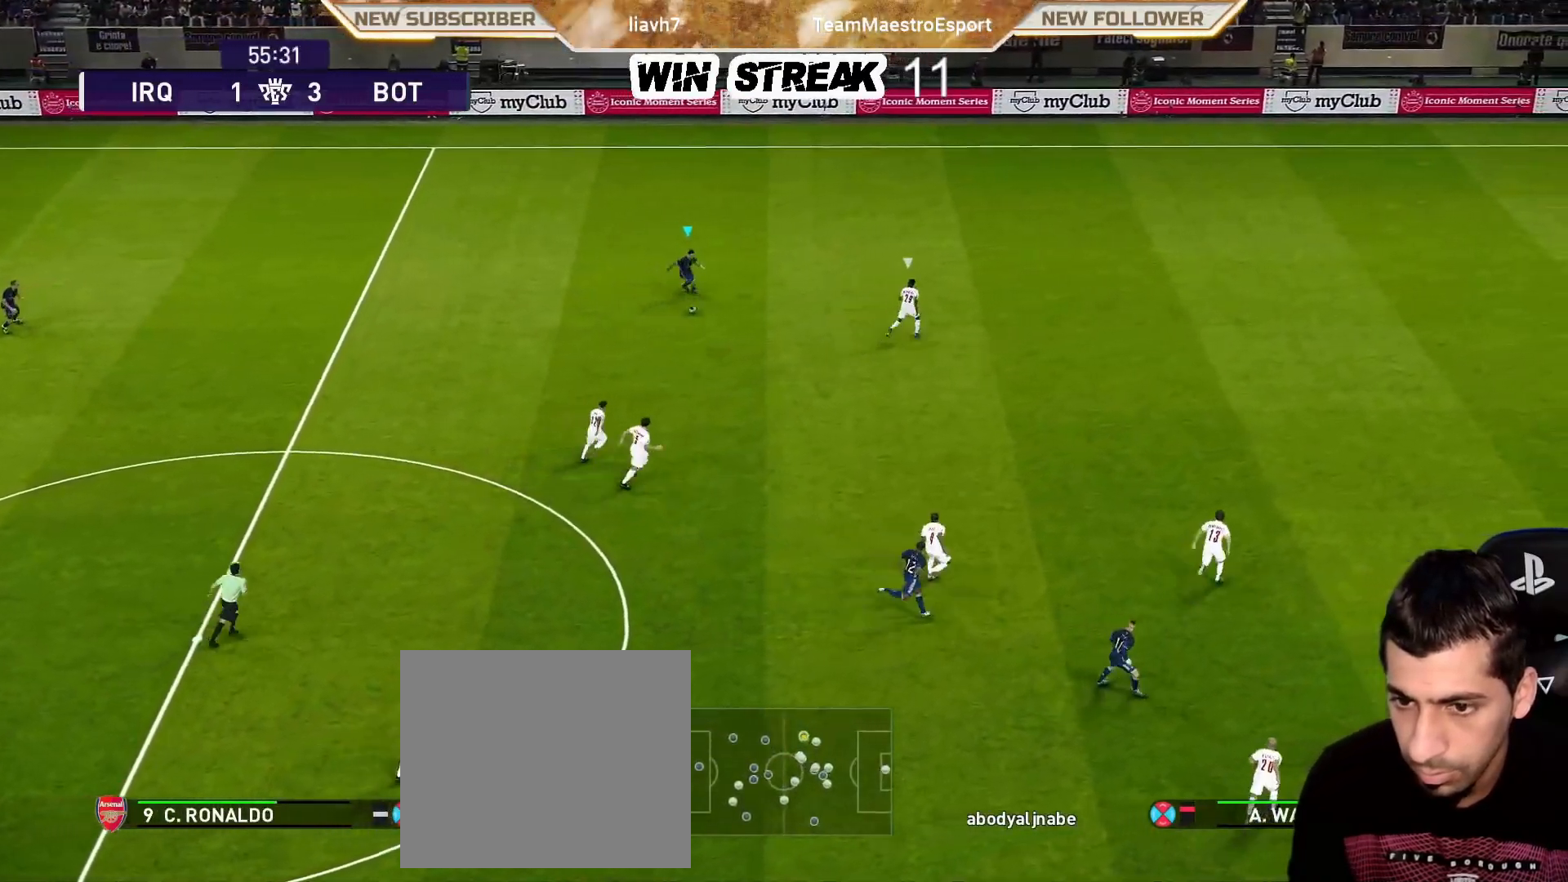
{"buttons": [], "left_stick": "down-left", "right_stick": "center", "events": []}
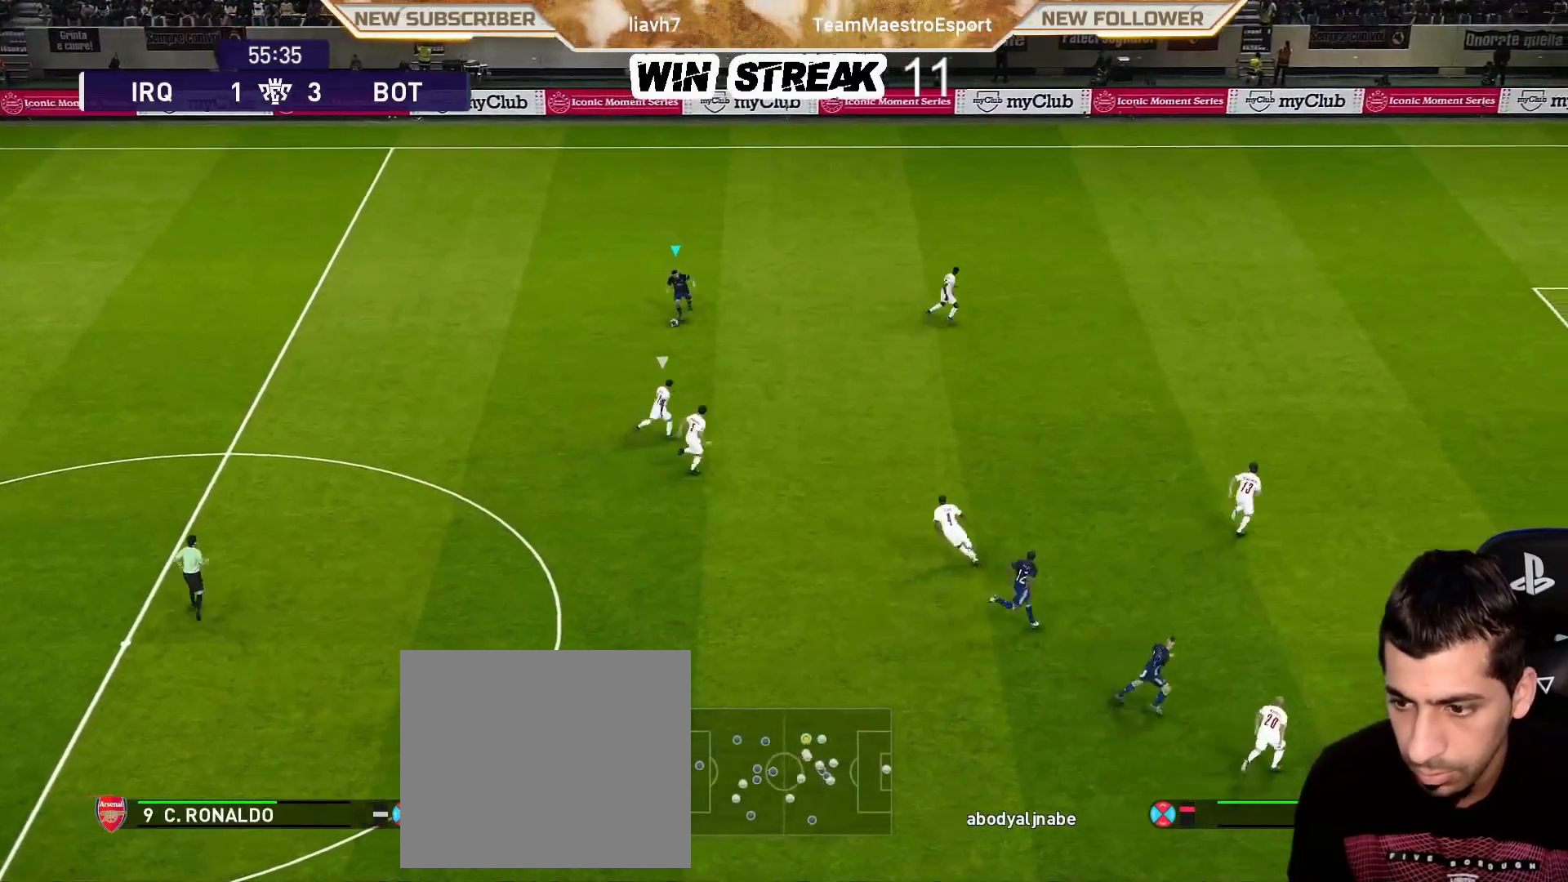
{"buttons": [], "left_stick": "center", "right_stick": "center", "events": [[33, "left_stick", "center"]]}
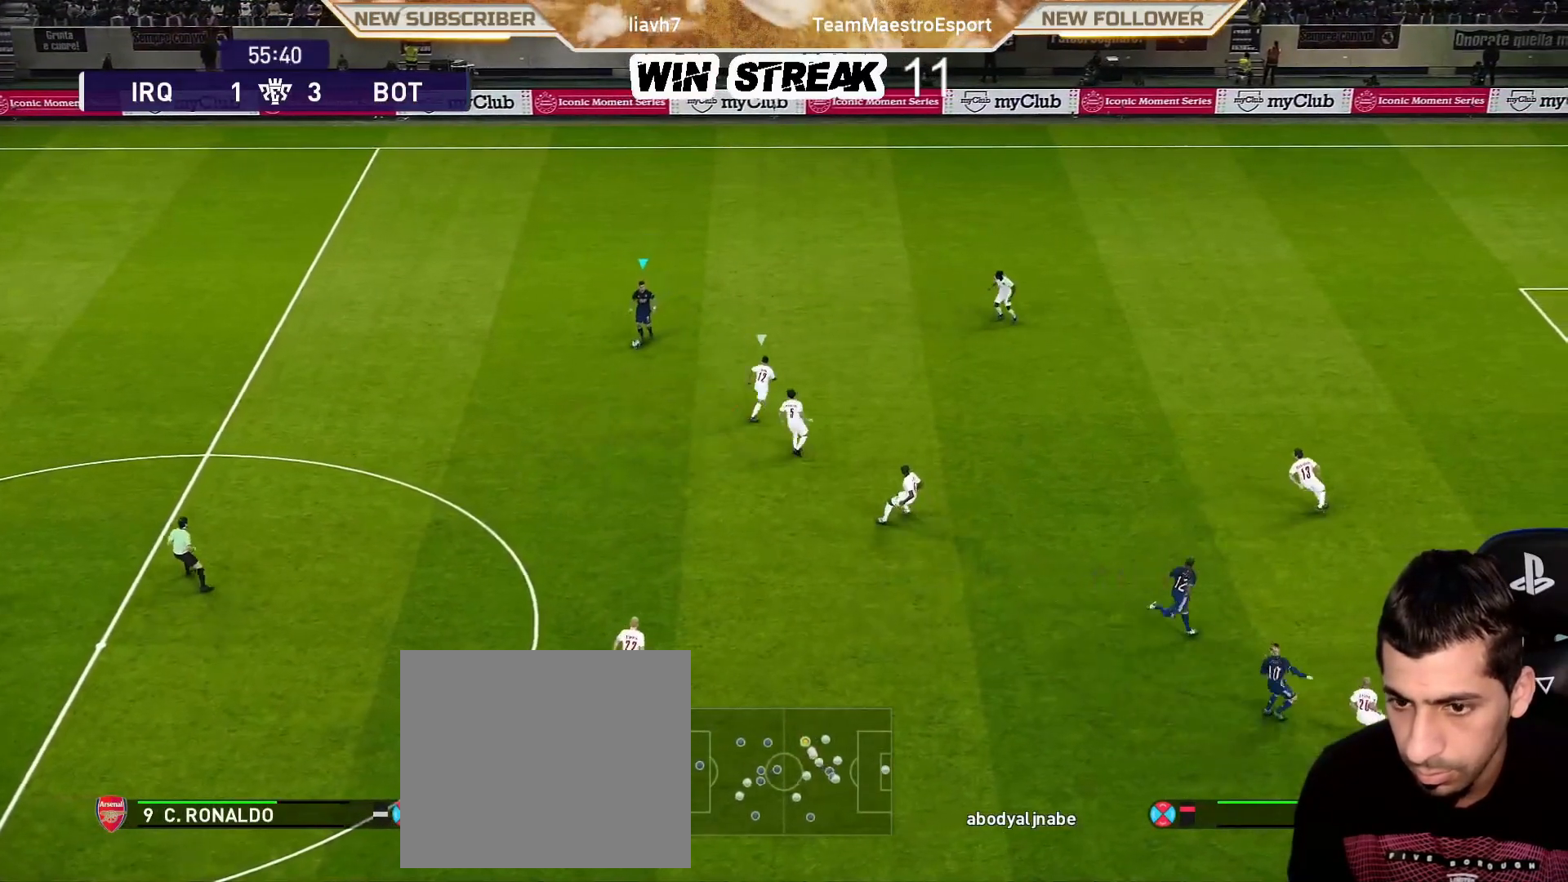
{"buttons": [], "left_stick": "down", "right_stick": "center", "events": [[183, "left_stick", "down"]]}
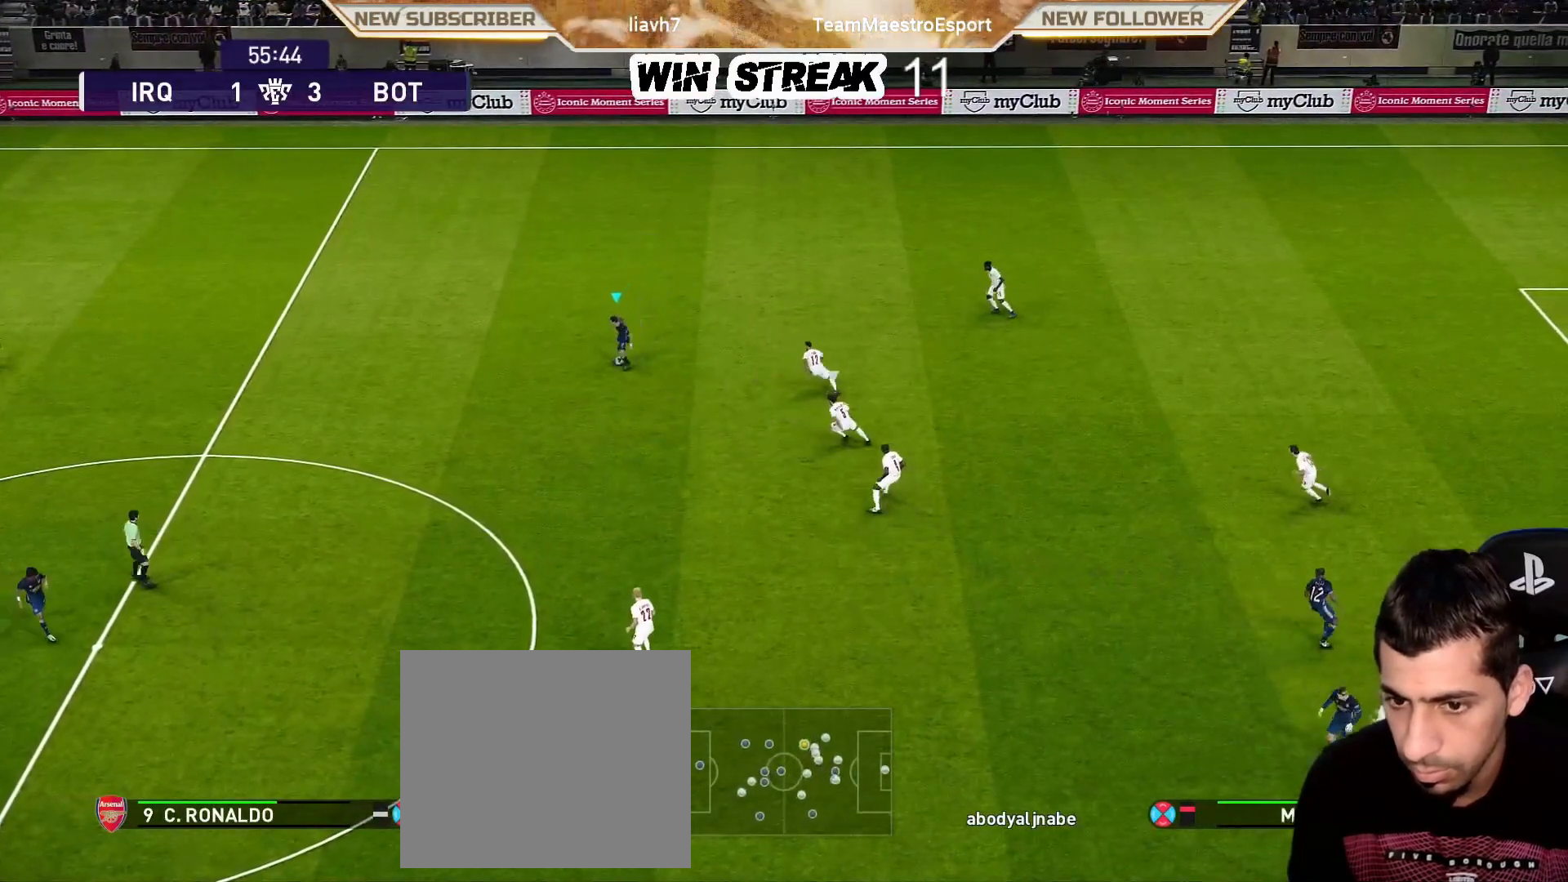
{"buttons": [], "left_stick": "center", "right_stick": "center", "events": [[50, "CROSS", "down"], [233, "CROSS", "up"], [300, "left_stick", "center"]]}
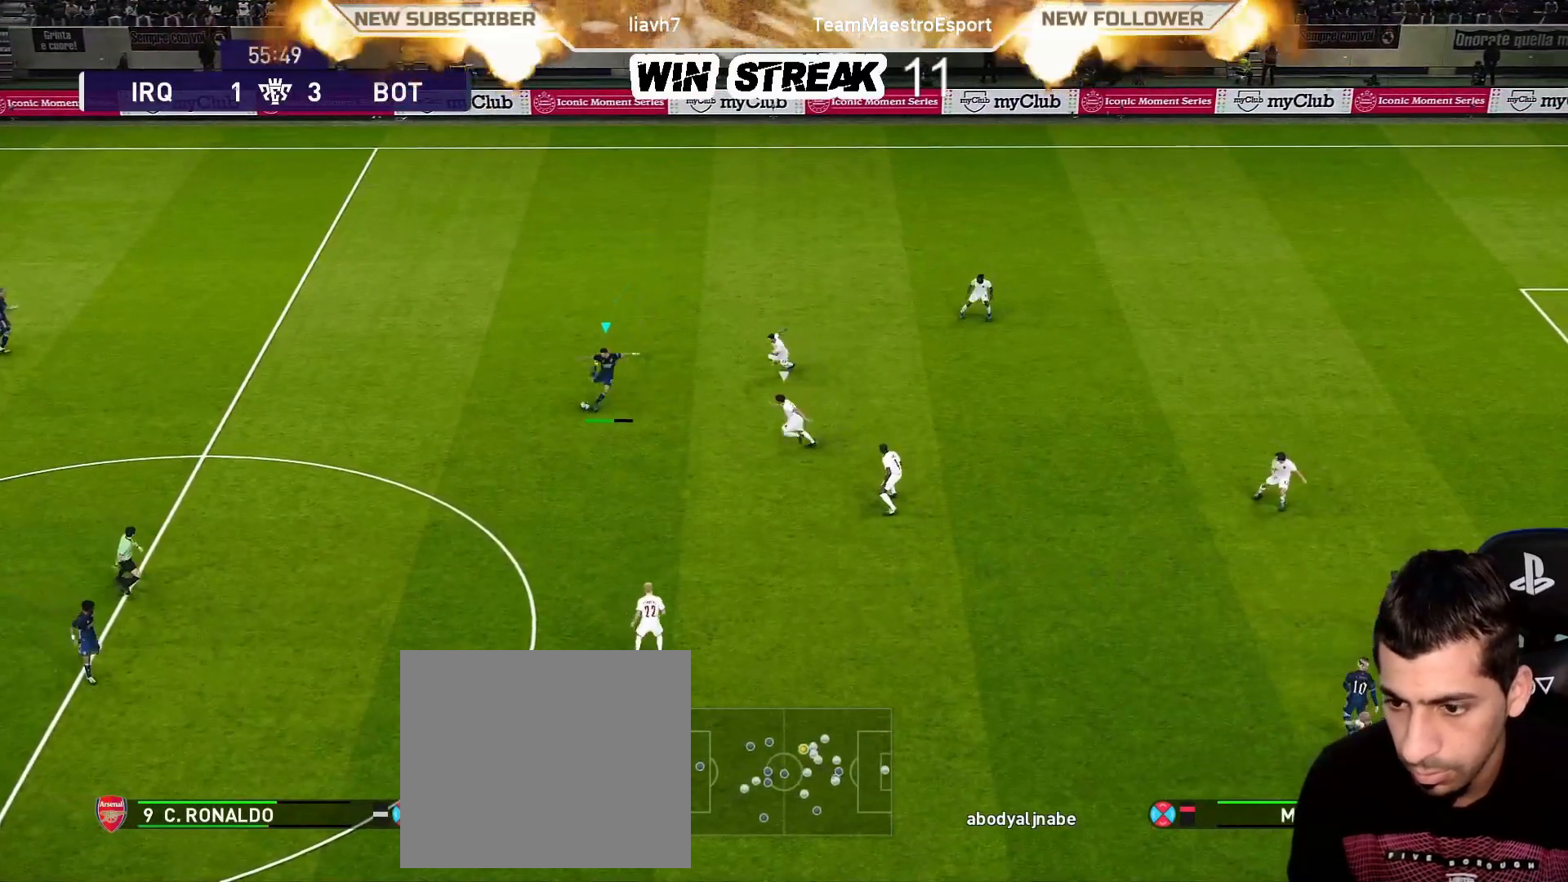
{"buttons": [], "left_stick": "center", "right_stick": "center", "events": [[250, "left_stick", "left"], [350, "left_stick", "center"]]}
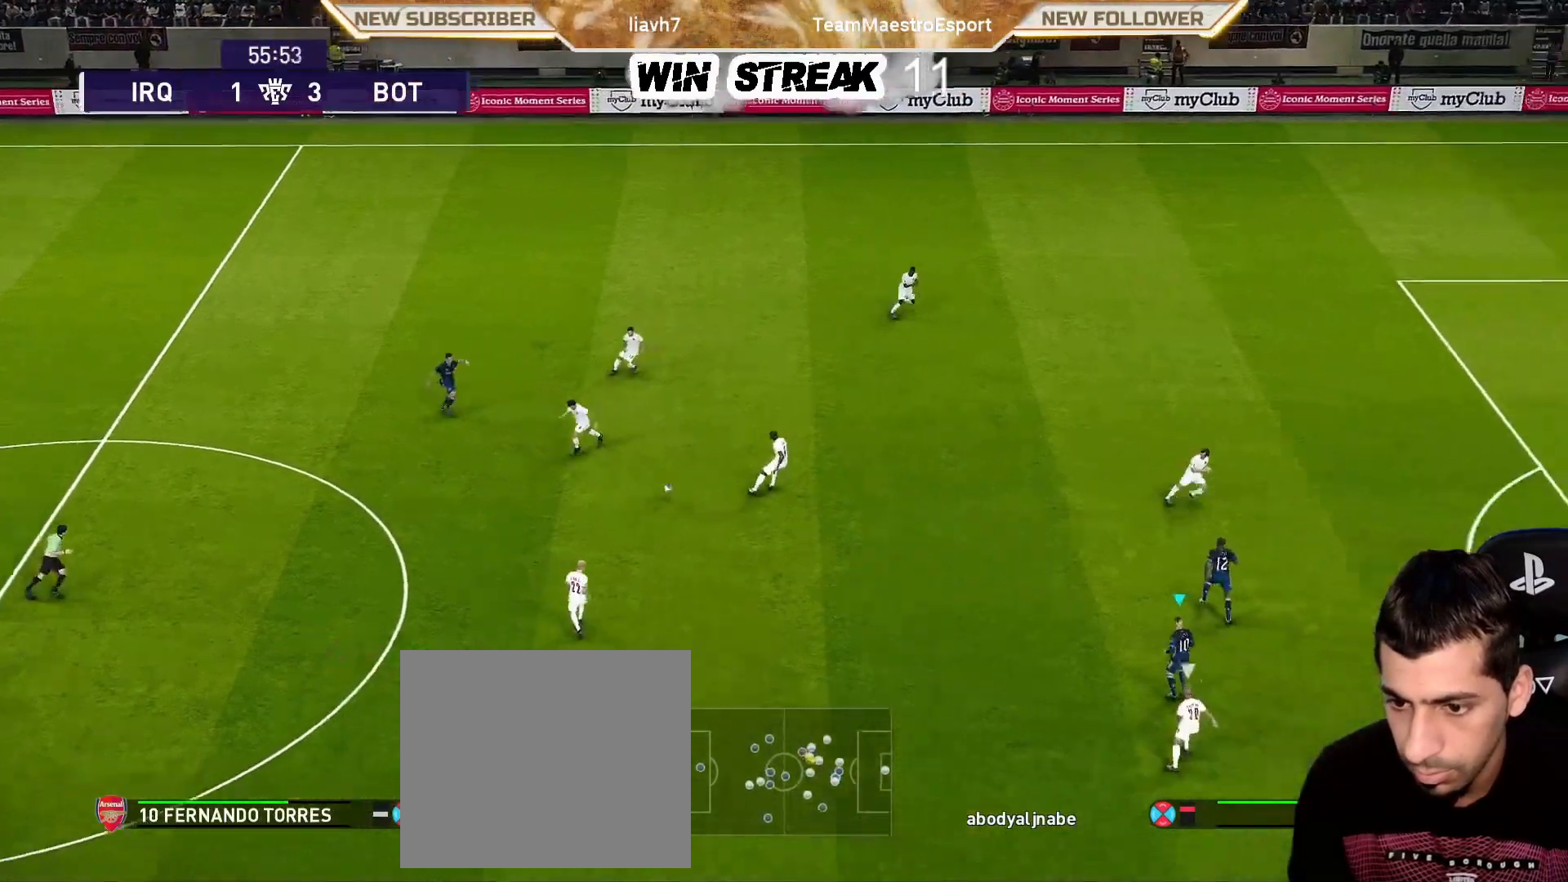
{"buttons": [], "left_stick": "center", "right_stick": "center", "events": []}
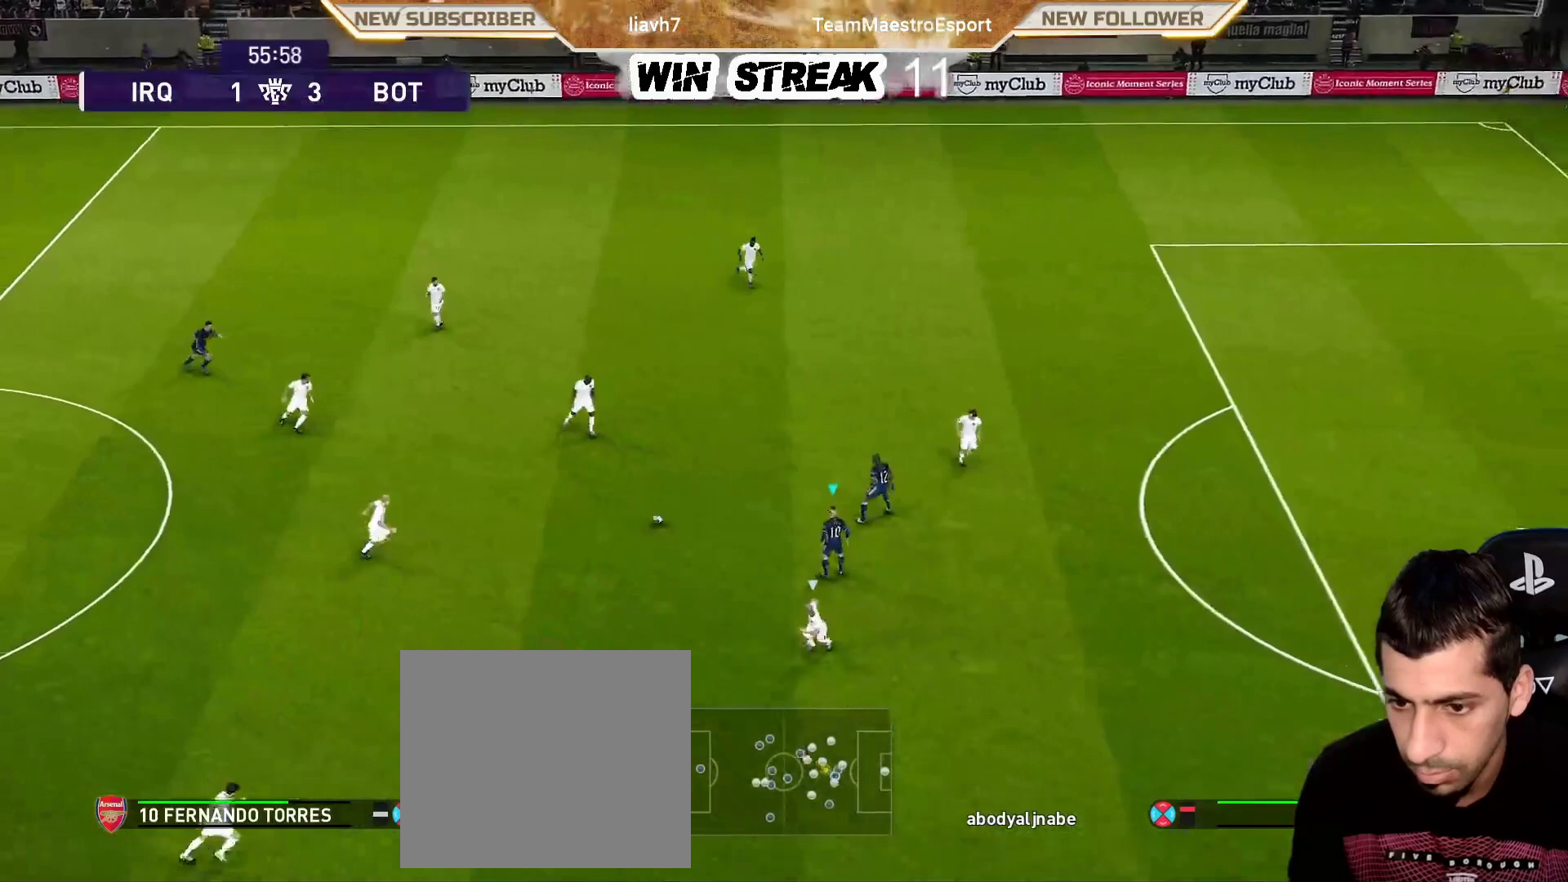
{"buttons": [], "left_stick": "center", "right_stick": "center", "events": []}
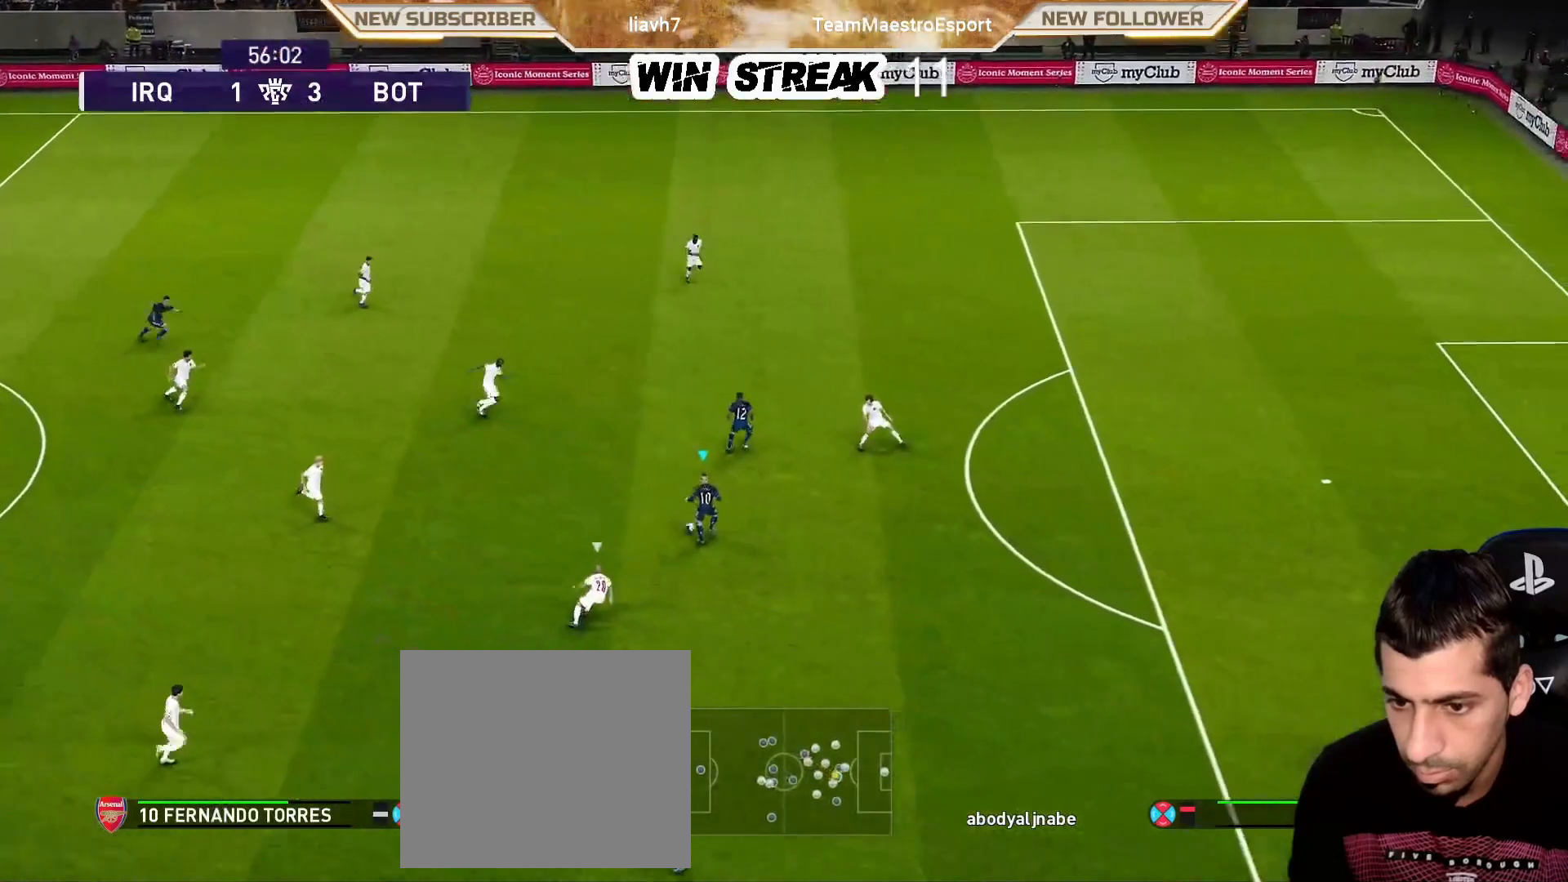
{"buttons": [], "left_stick": "center", "right_stick": "center", "events": [[183, "TRIANGLE", "down"], [183, "left_stick", "up-right"], [233, "R2", "down"], [250, "TRIANGLE", "up"], [350, "R2", "up"], [383, "left_stick", "center"]]}
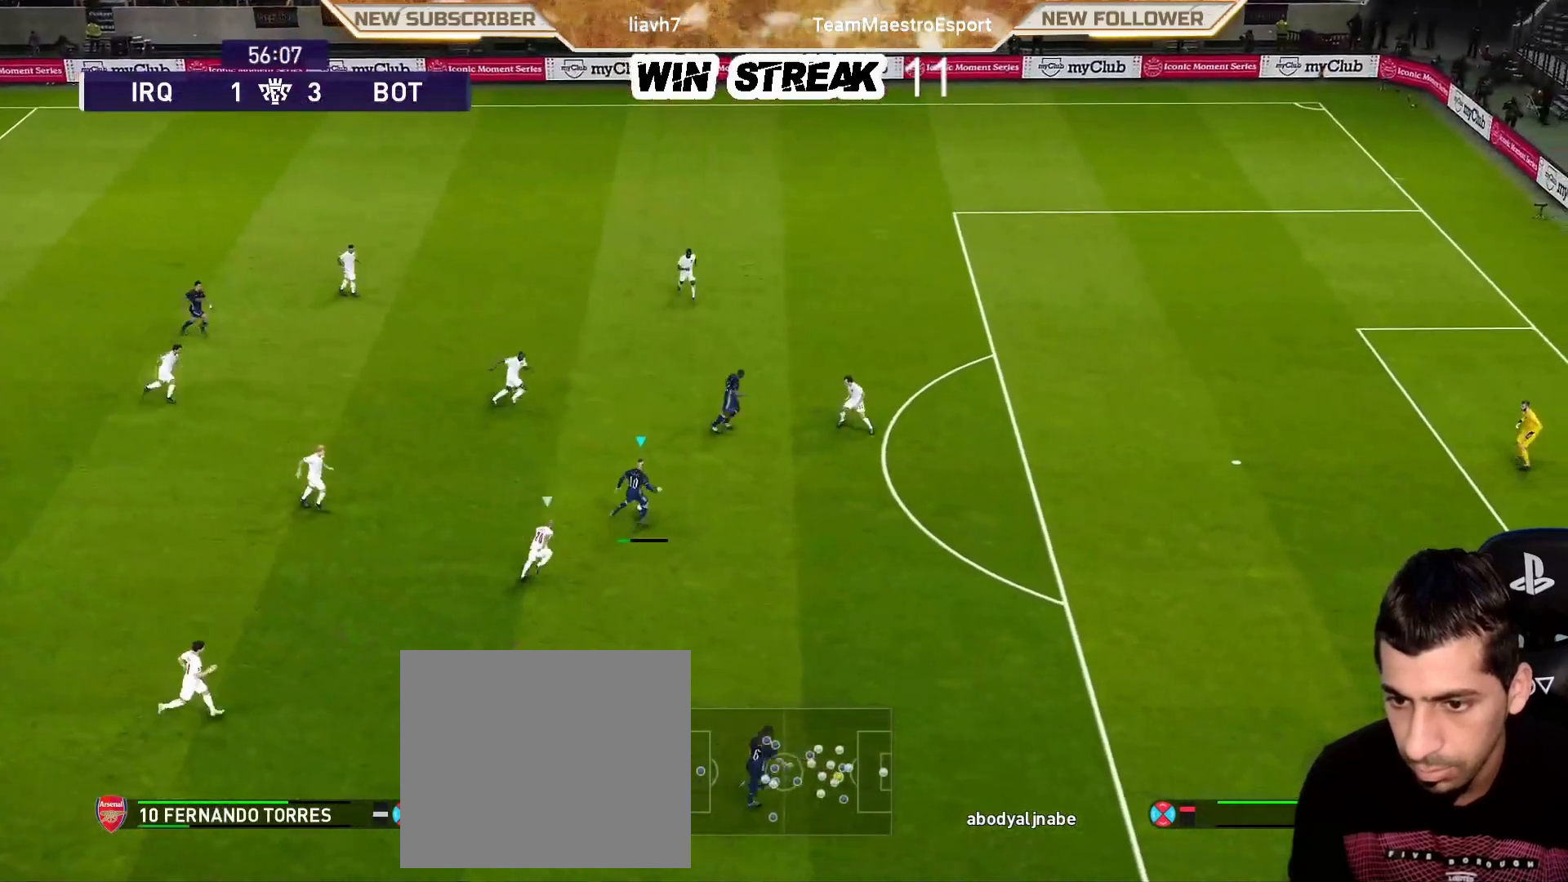
{"buttons": [], "left_stick": "center", "right_stick": "center", "events": [[150, "left_stick", "down"], [200, "R2", "down"], [200, "TRIANGLE", "down"], [300, "TRIANGLE", "up"], [350, "left_stick", "center"], [400, "R2", "up"]]}
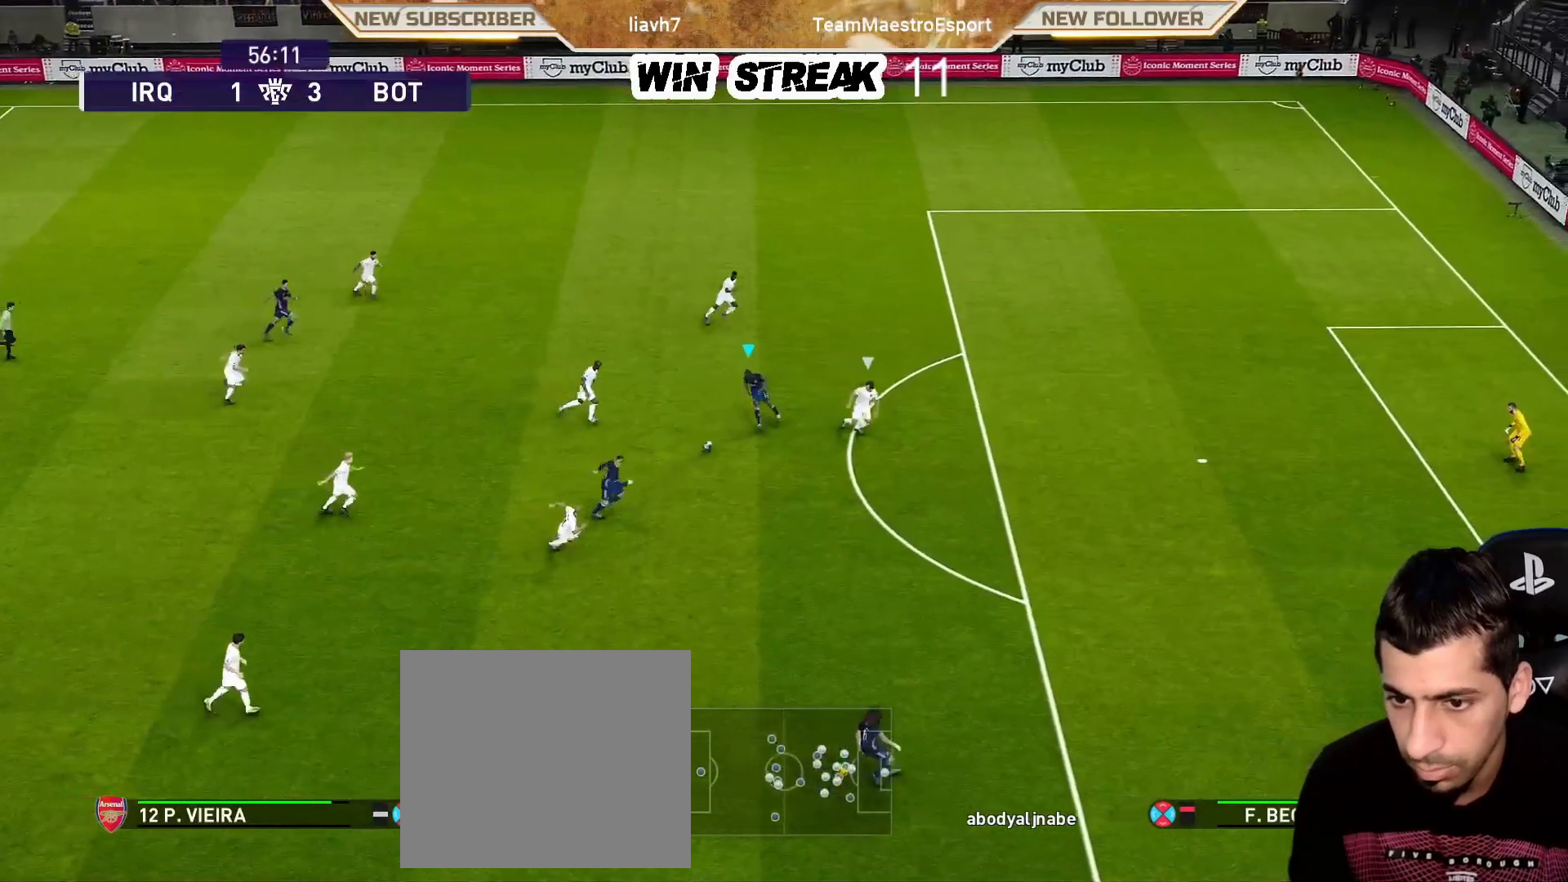
{"buttons": [], "left_stick": "center", "right_stick": "center", "events": [[350, "R2", "down"], [350, "TRIANGLE", "down"], [350, "left_stick", "down"], [433, "TRIANGLE", "up"], [483, "R2", "up"], [483, "left_stick", "center"]]}
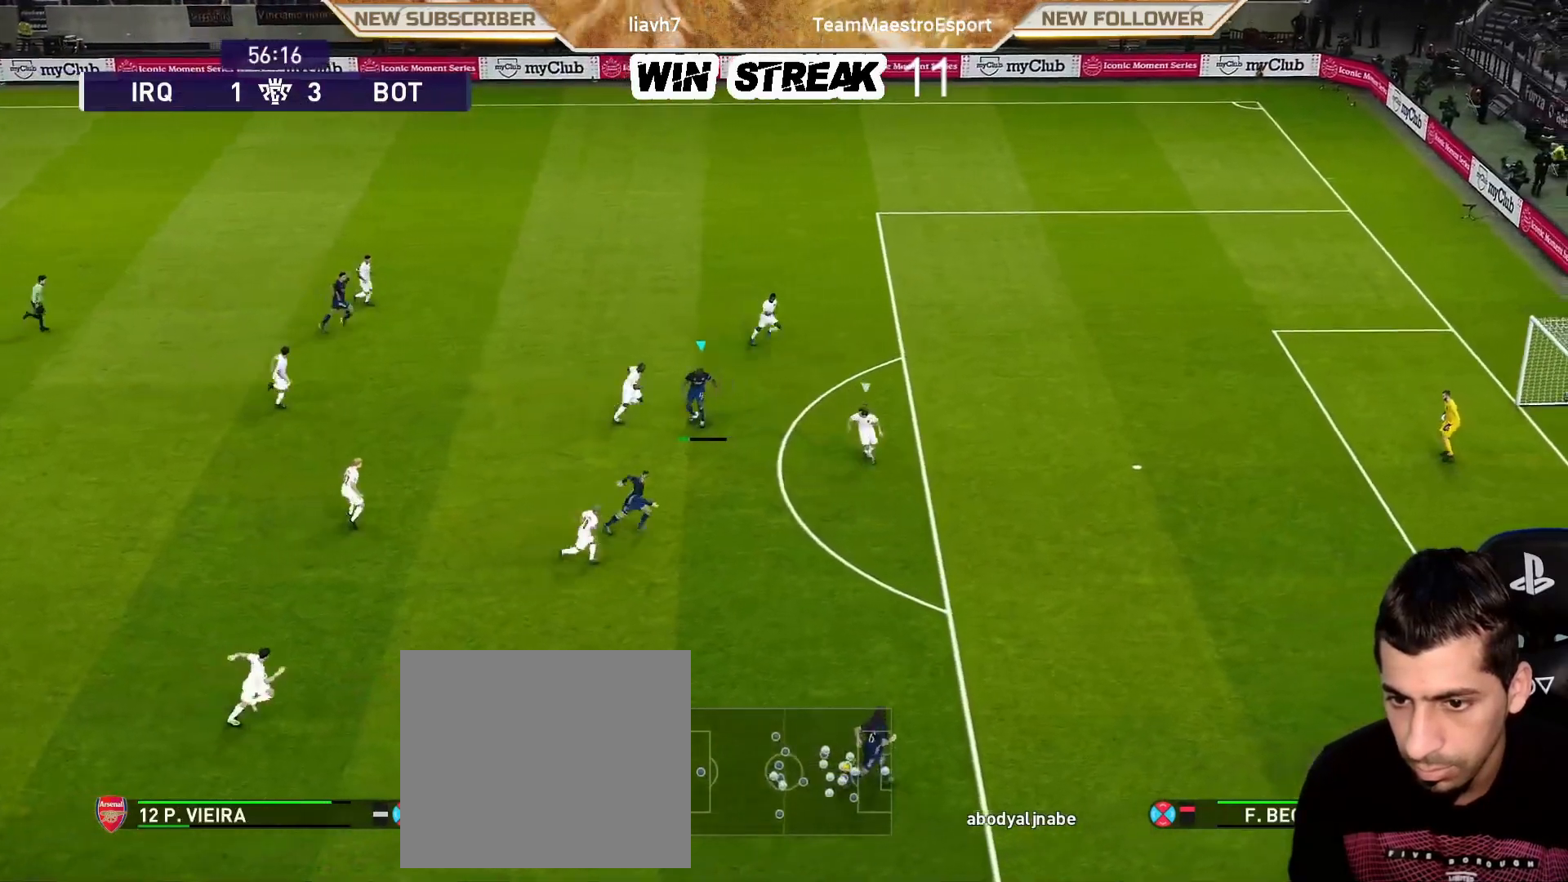
{"buttons": [], "left_stick": "center", "right_stick": "center", "events": []}
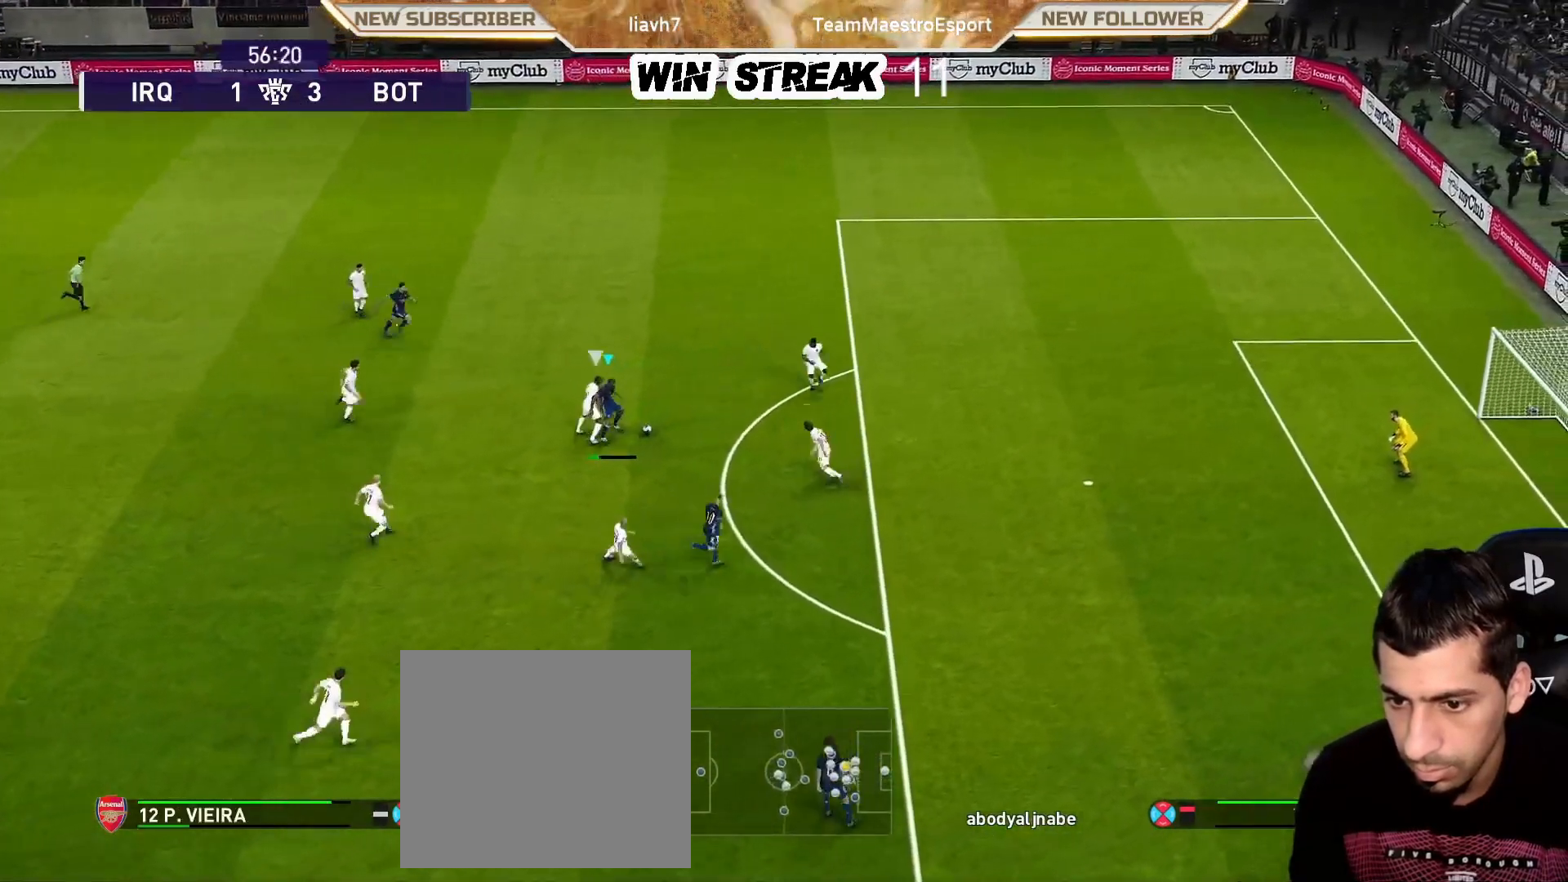
{"buttons": [], "left_stick": "right", "right_stick": "center", "events": [[450, "left_stick", "right"]]}
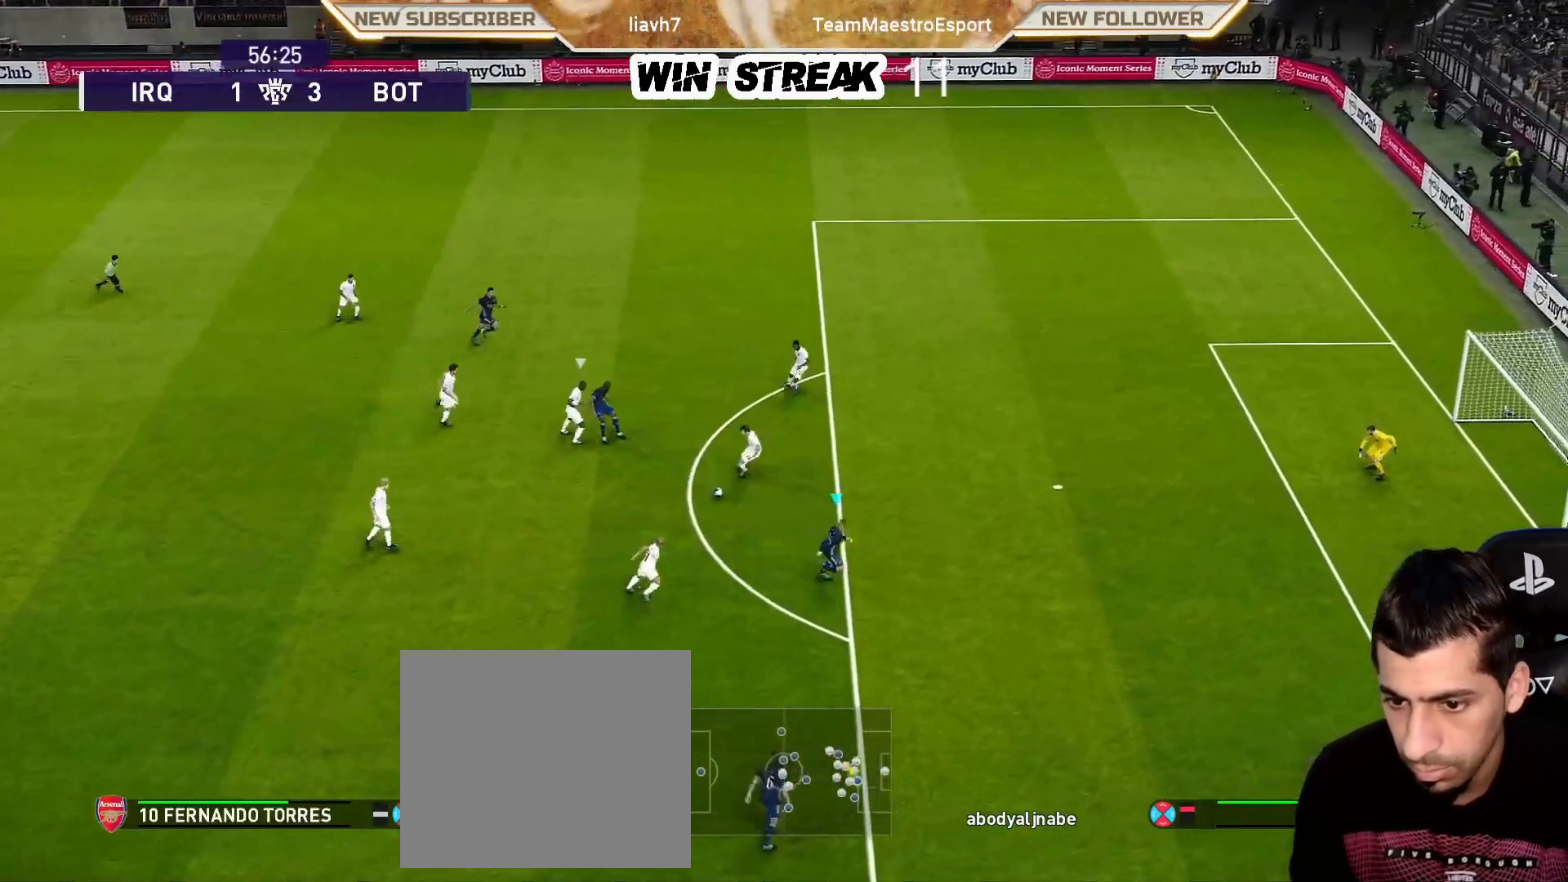
{"buttons": ["R2"], "left_stick": "up-right", "right_stick": "center", "events": [[350, "left_stick", "up-right"], [450, "R2", "down"]]}
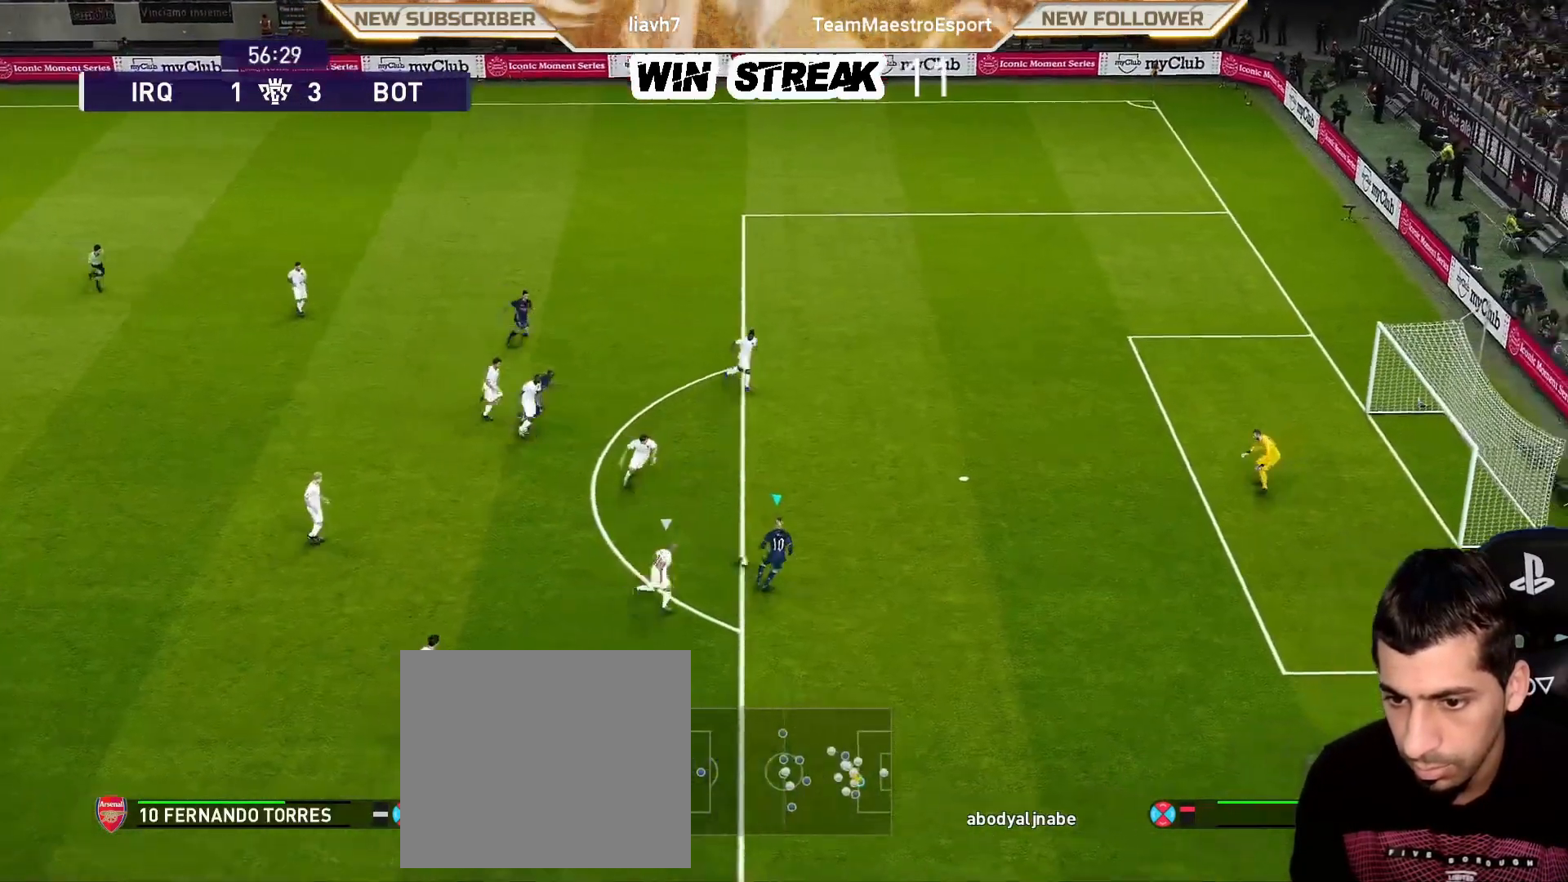
{"buttons": ["R2"], "left_stick": "right", "right_stick": "center", "events": [[150, "R2", "up"], [283, "SQUARE", "down"], [383, "R2", "down"], [383, "left_stick", "right"], [400, "CROSS", "down"], [400, "SQUARE", "up"], [500, "CROSS", "up"]]}
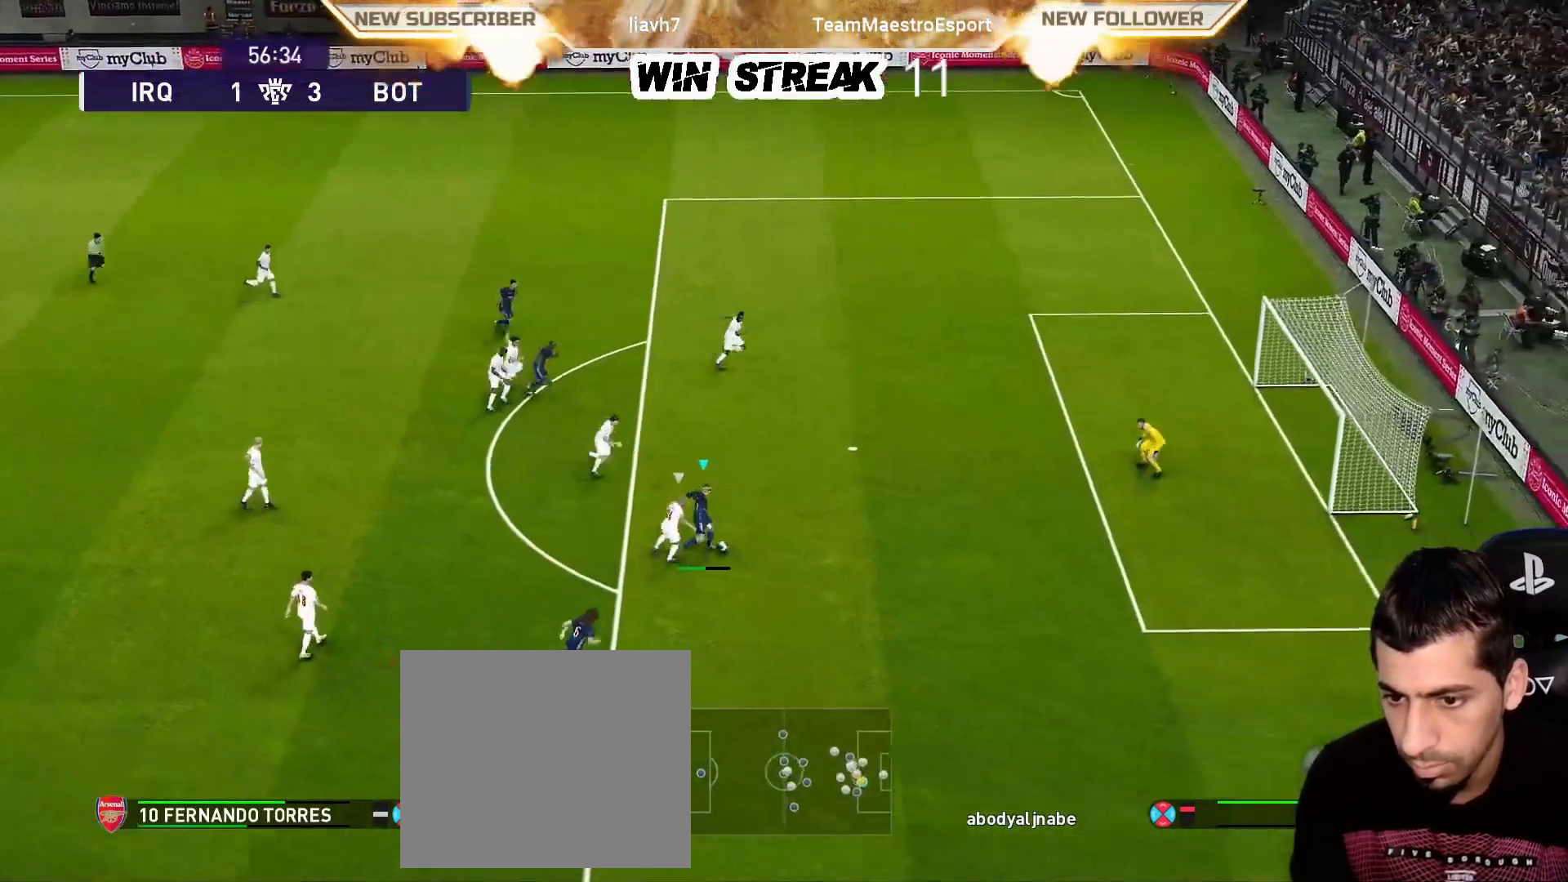
{"buttons": [], "left_stick": "right", "right_stick": "center", "events": [[83, "R2", "up"]]}
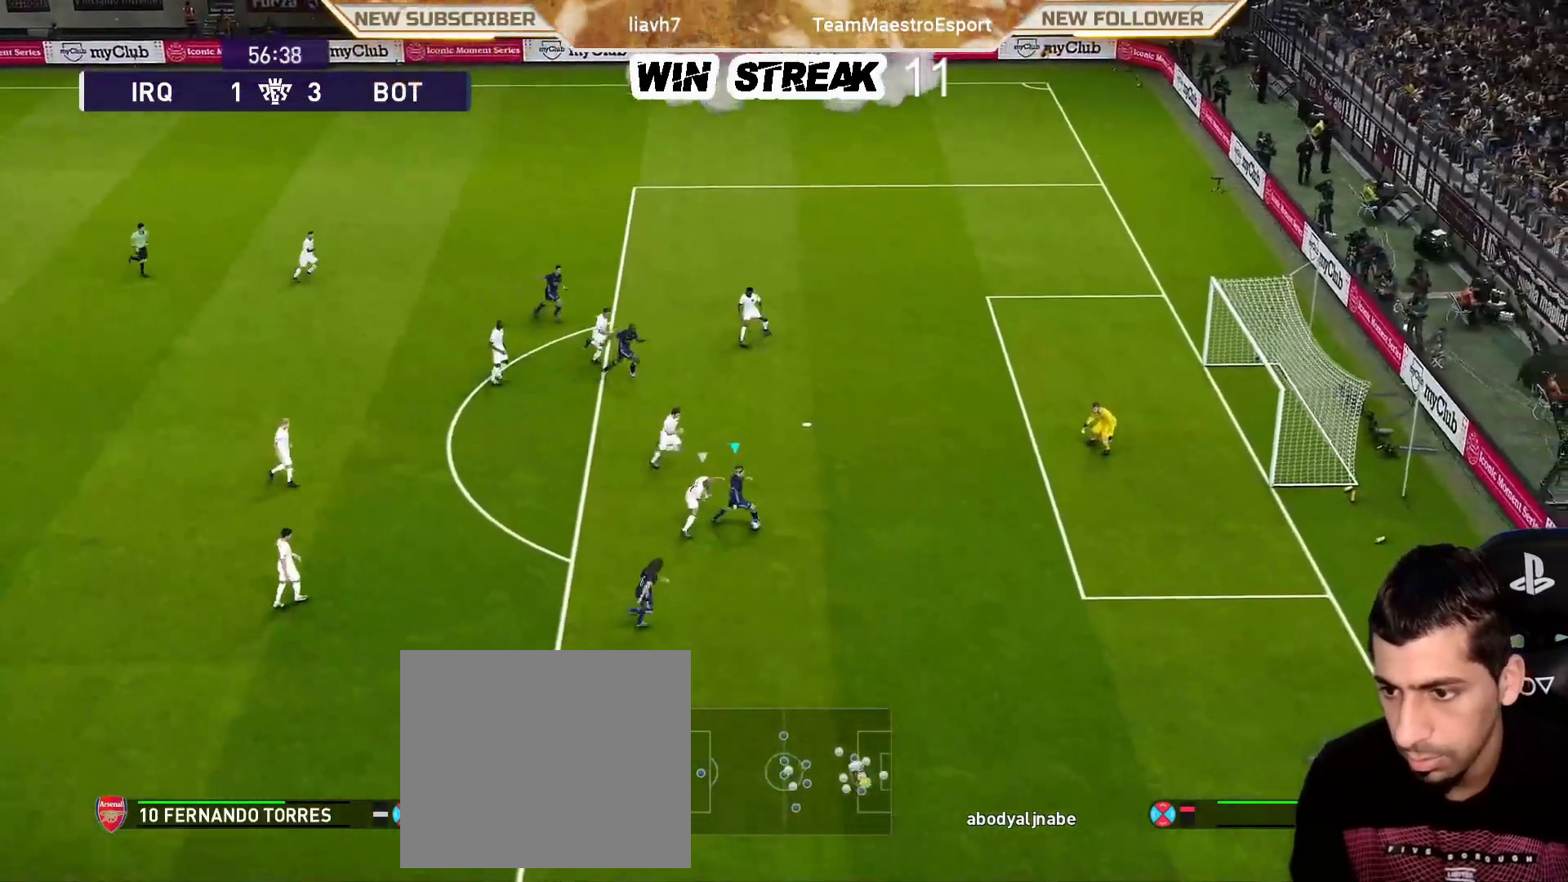
{"buttons": [], "left_stick": "center", "right_stick": "center", "events": [[233, "SQUARE", "down"], [433, "SQUARE", "up"], [433, "left_stick", "center"]]}
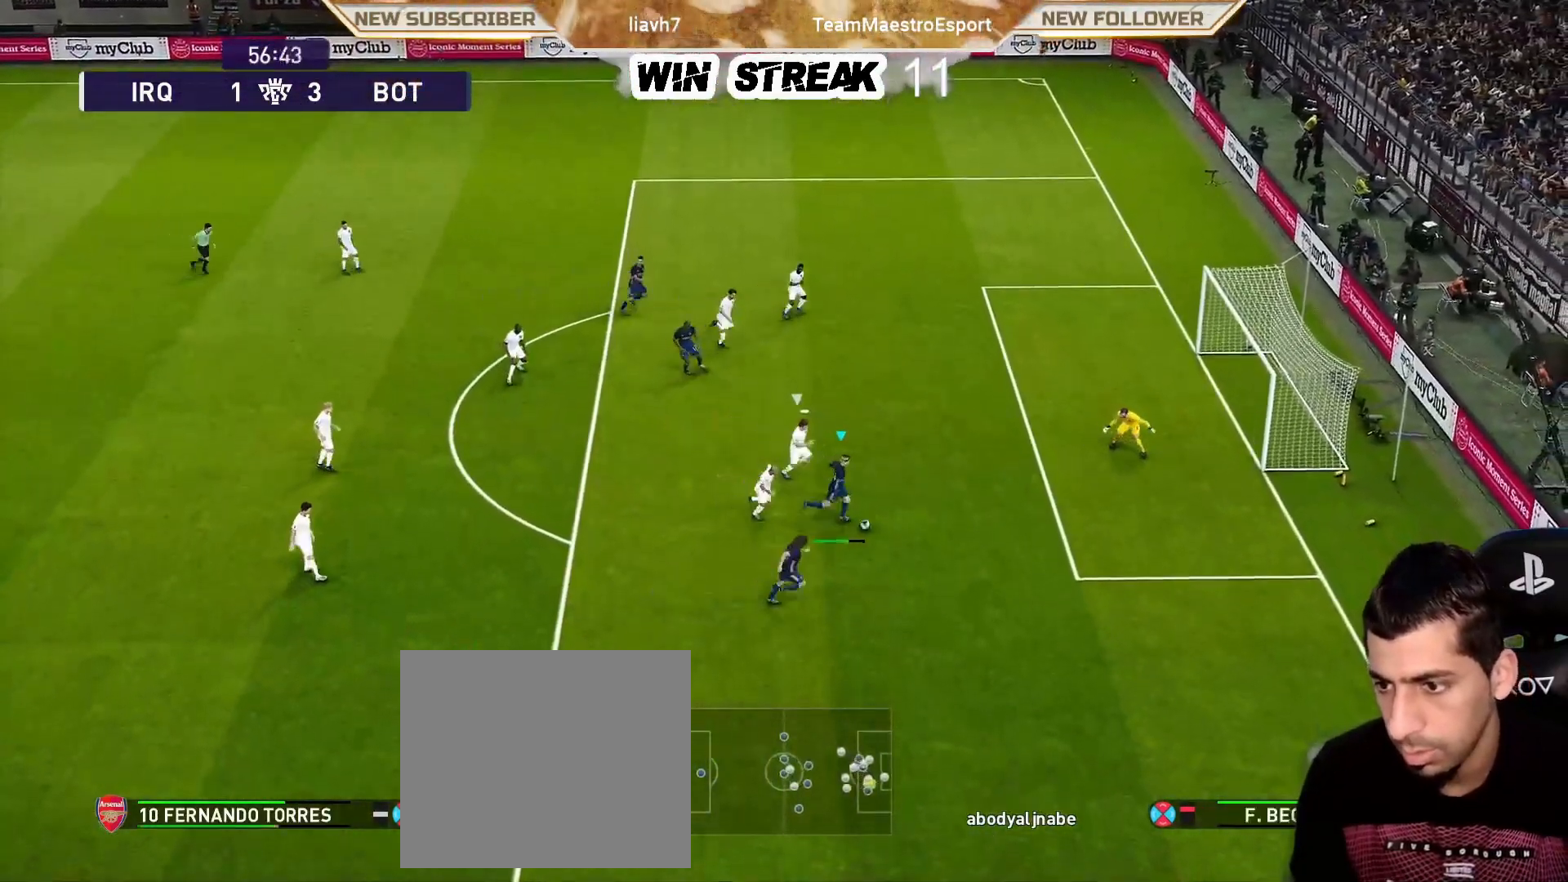
{"buttons": [], "left_stick": "center", "right_stick": "center", "events": []}
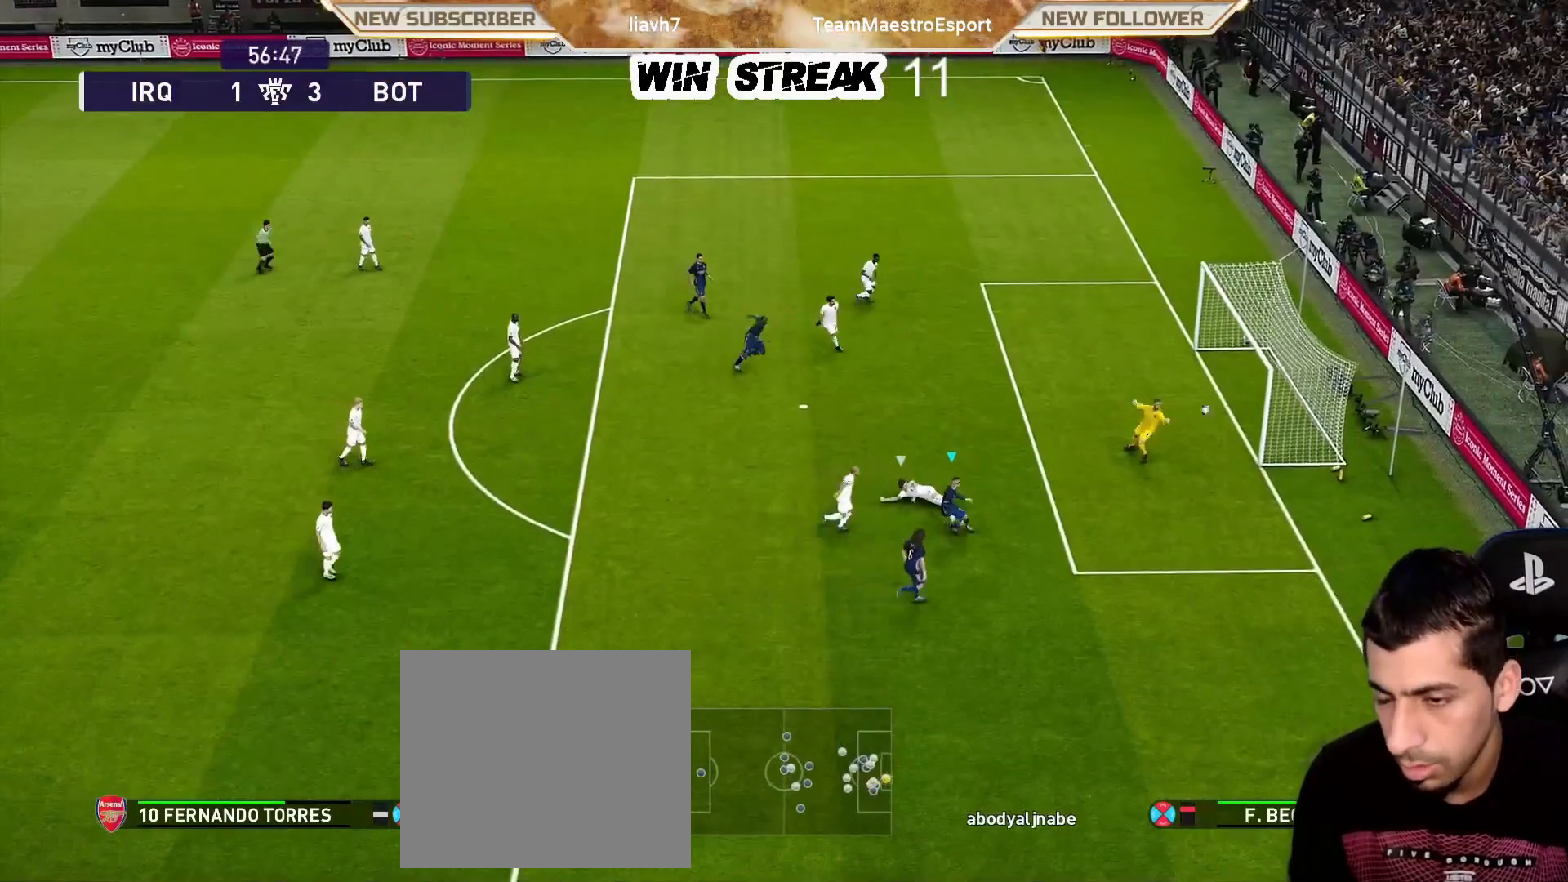
{"buttons": [], "left_stick": "center", "right_stick": "center", "events": []}
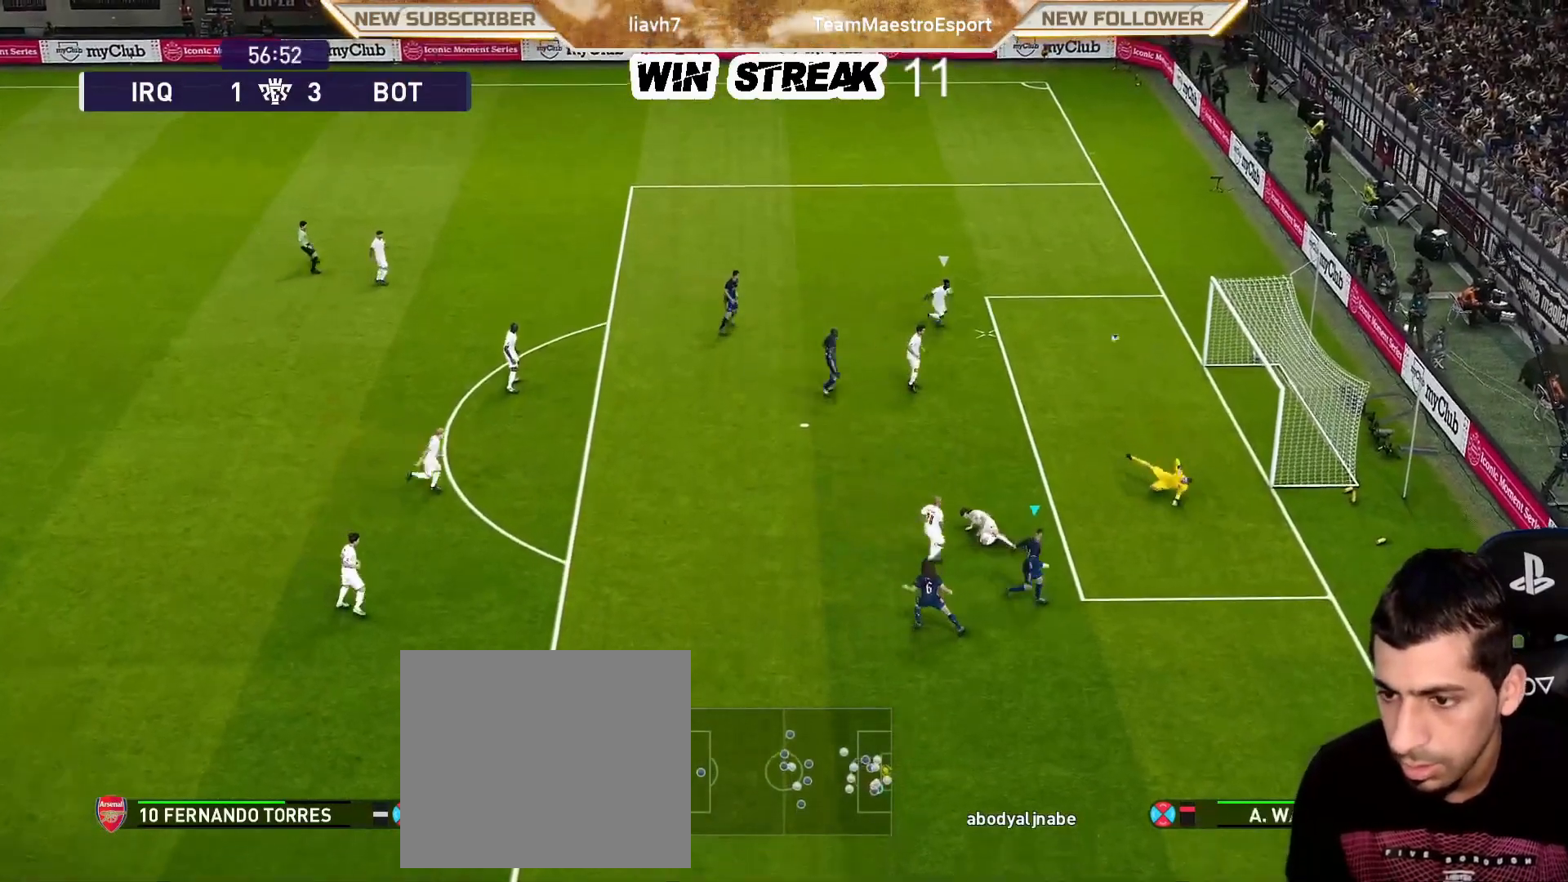
{"buttons": ["CROSS", "SQUARE", "R1"], "left_stick": "right", "right_stick": "center", "events": [[50, "SQUARE", "down"], [50, "left_stick", "right"], [183, "SQUARE", "up"], [233, "left_stick", "center"], [400, "SQUARE", "down"], [450, "left_stick", "right"], [500, "CROSS", "down"], [500, "R1", "down"]]}
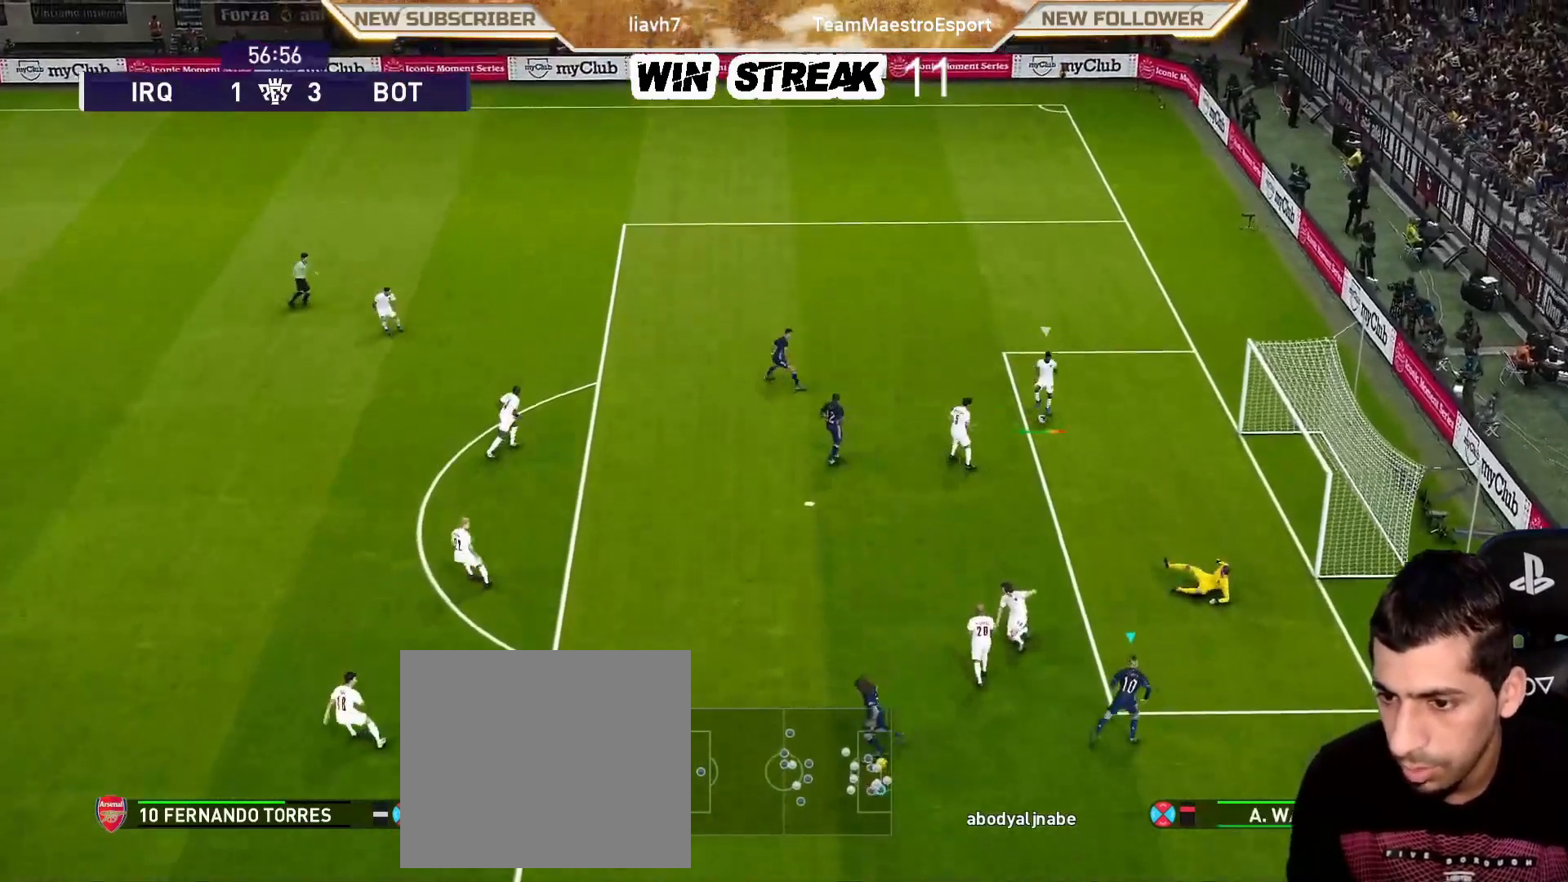
{"buttons": ["CROSS", "SQUARE", "R1"], "left_stick": "center", "right_stick": "center", "events": [[150, "left_stick", "center"]]}